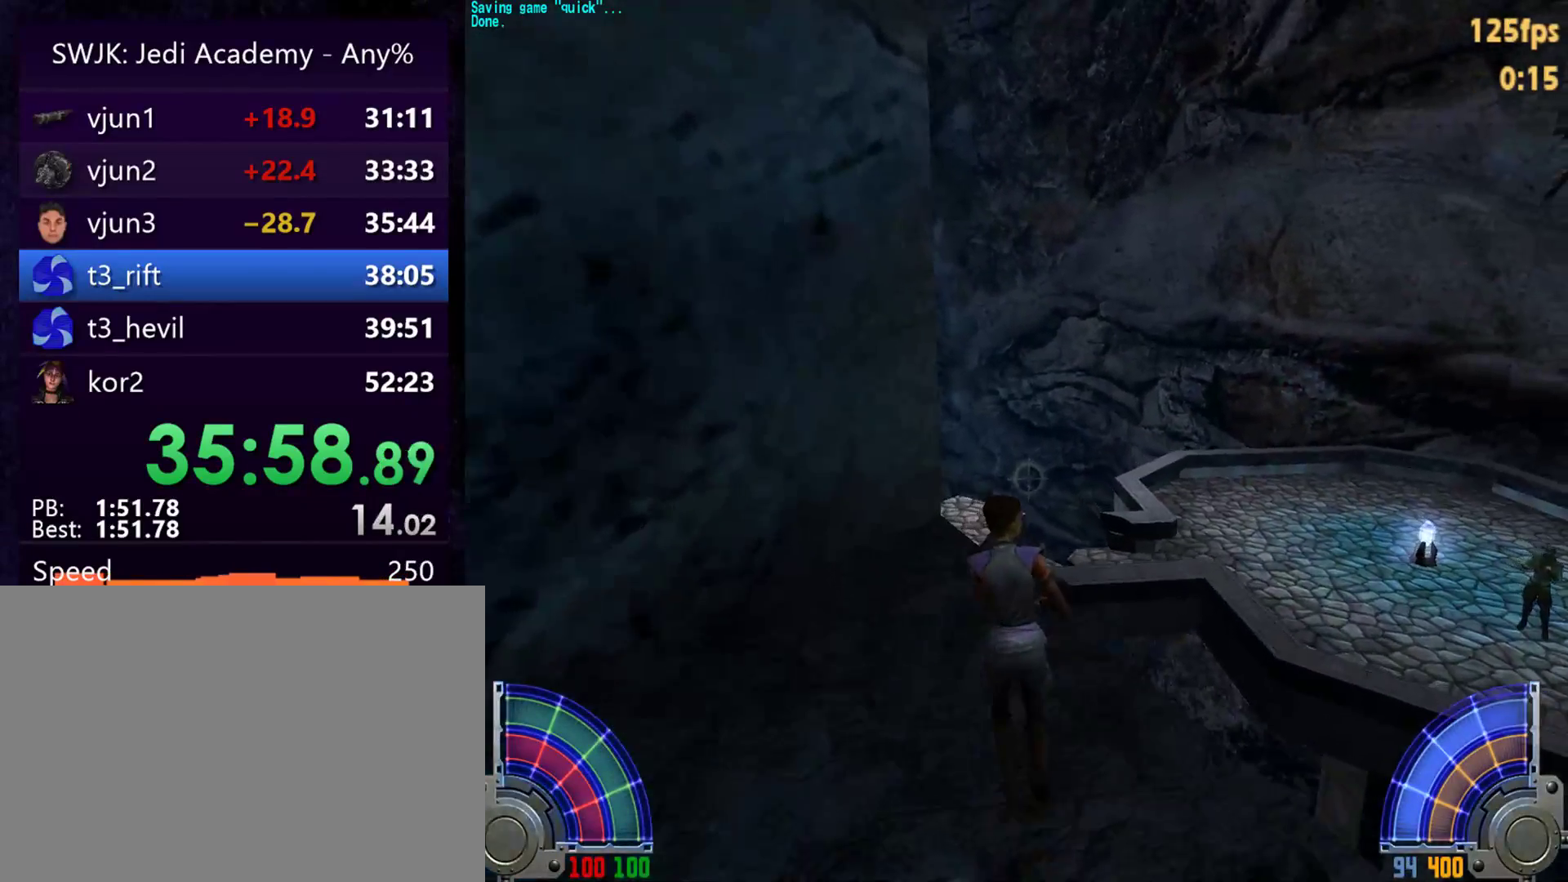
Gameplay with keyboard and mouse; each line is a JSON object with the keys and mouse buttons held at the frame after it. "events" lists presses ("down") and releases ("up") of "1", "2", "3", "4", "5", "6", "7", "a", "alt", "c", "caps_lock", "ctrl", "d", "e", "f", "g", "q", "r", "s", "shift", "space", "t", "tab", "tilde", "v", "w", "x", "y", "z", "mouse_left", "mouse_wheel" and "mouse_right" between this image and that frame as [ms after this image, input, new state], when the widget could be followed in between. "mouse_left", "mouse_wheel", "mouse_right" = the "left", "wheel", "right" buttons of the "mouse" list. No other keys are recorded. "wheel" means that the mouse wheel is clicked or scrolled. Mouse movement is not recorded.
{"keys": ["a", "space", "w"], "mouse": [], "events": [[83, "d", "down"], [150, "space", "down"], [183, "a", "down"], [183, "d", "up"]]}
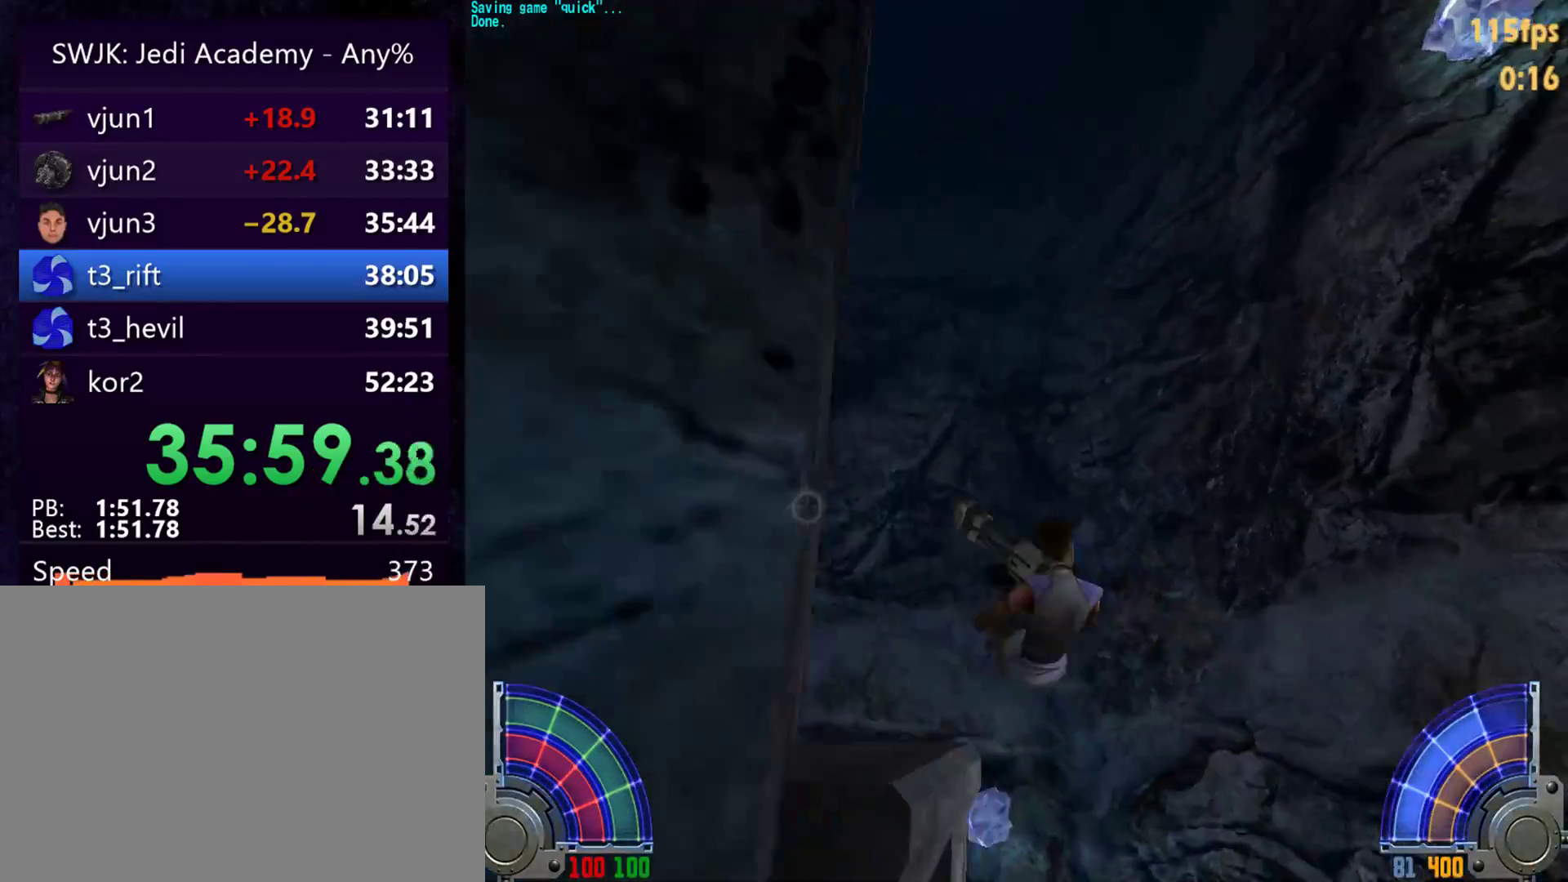
{"keys": ["a"], "mouse": [], "events": [[50, "space", "up"], [150, "w", "up"]]}
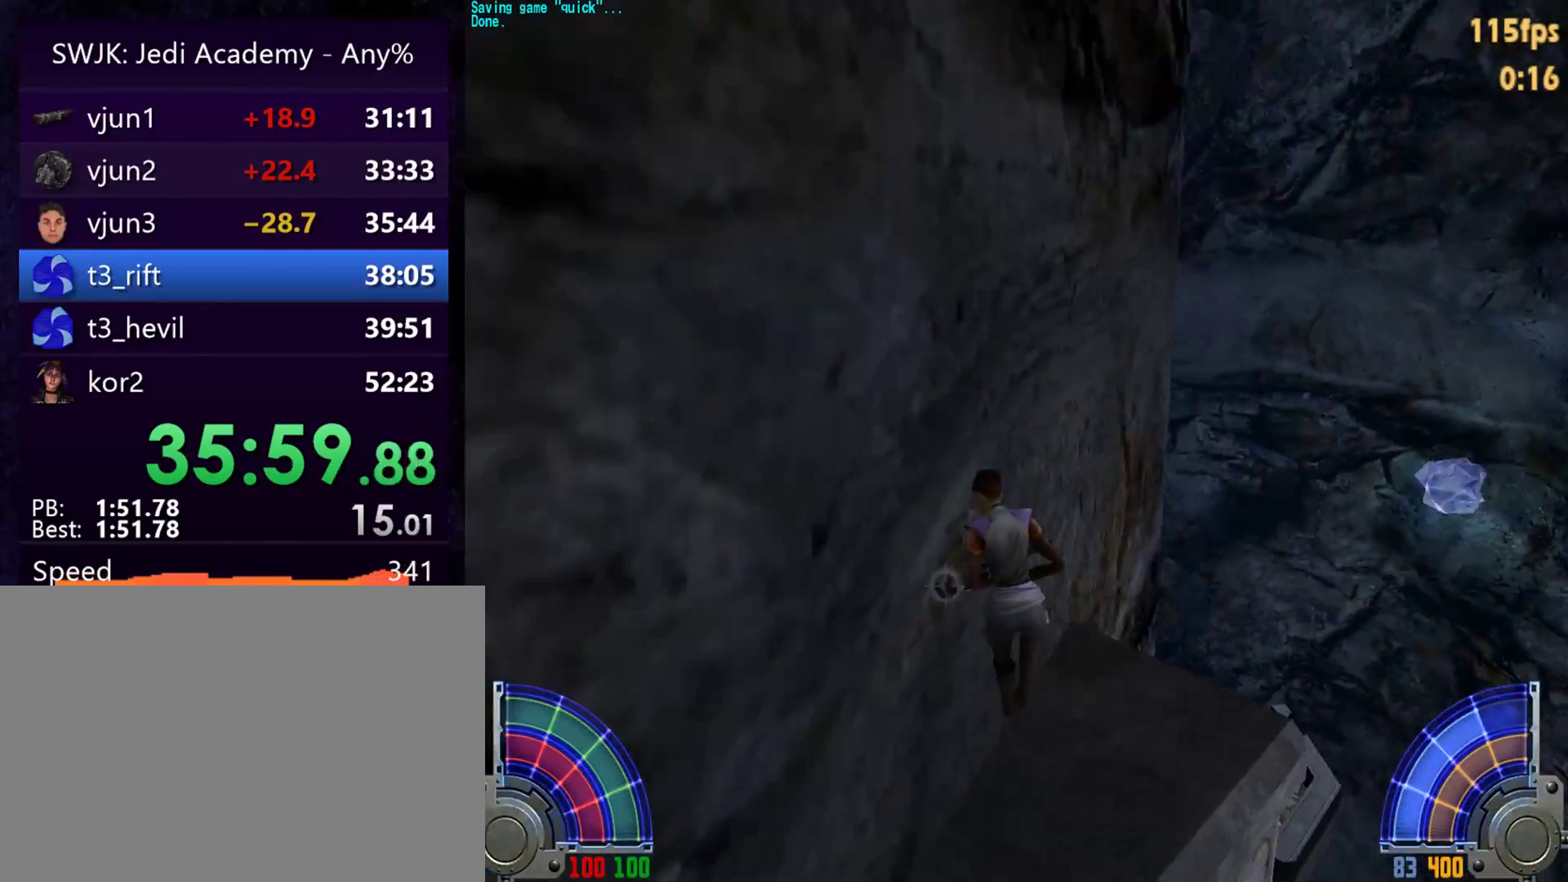
{"keys": ["tab"], "mouse": [], "events": [[117, "s", "down"], [217, "a", "up"], [267, "s", "up"], [450, "tab", "down"]]}
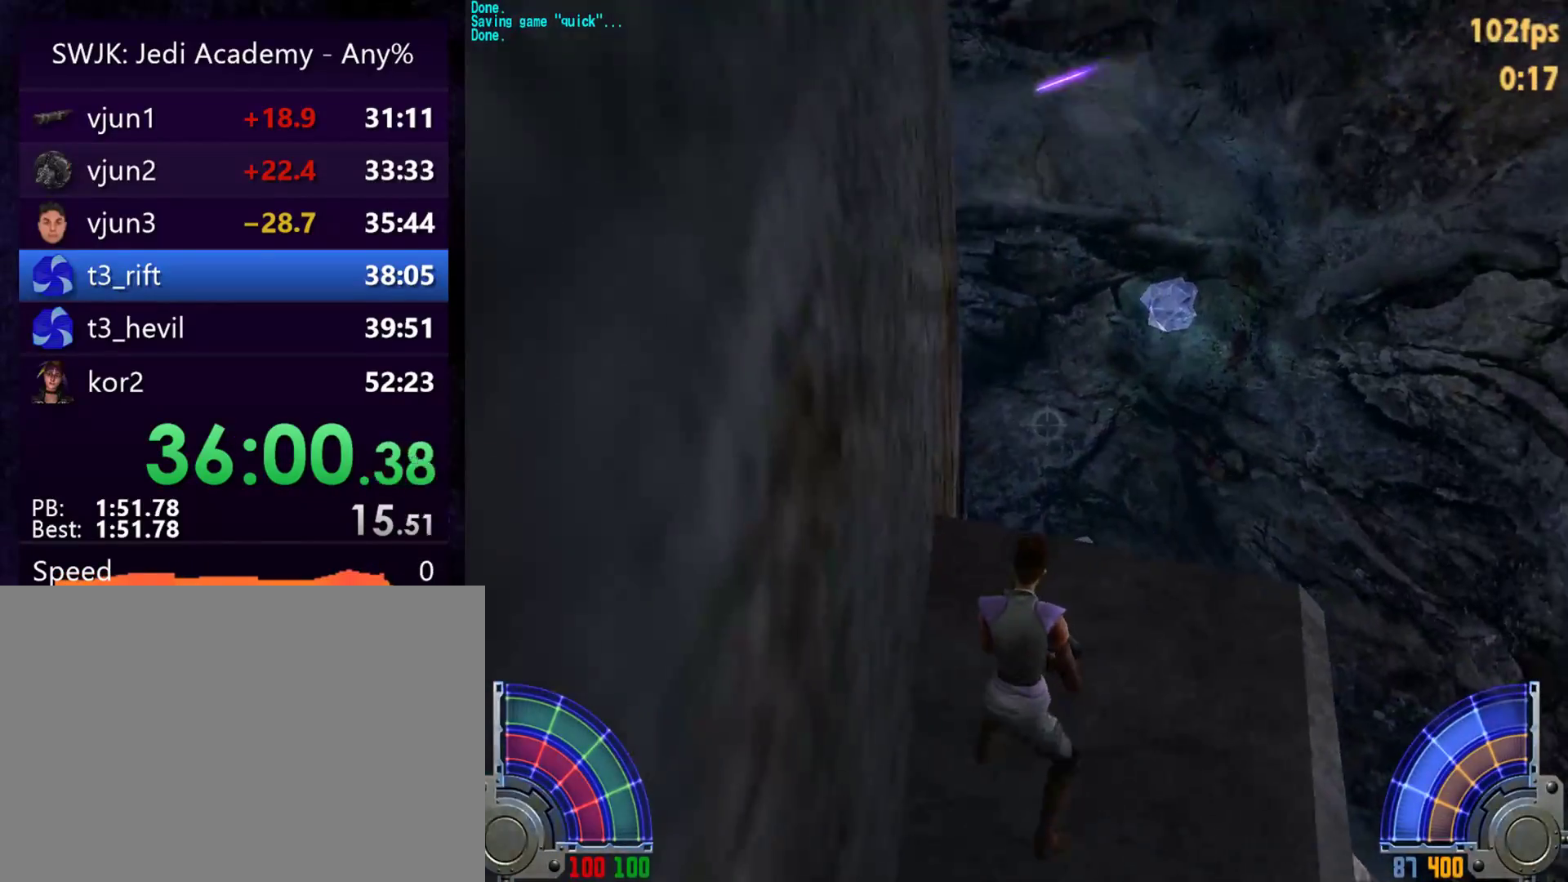
{"keys": ["d", "space", "w"], "mouse": [], "events": [[33, "tab", "up"], [233, "w", "down"], [417, "d", "down"], [417, "space", "down"]]}
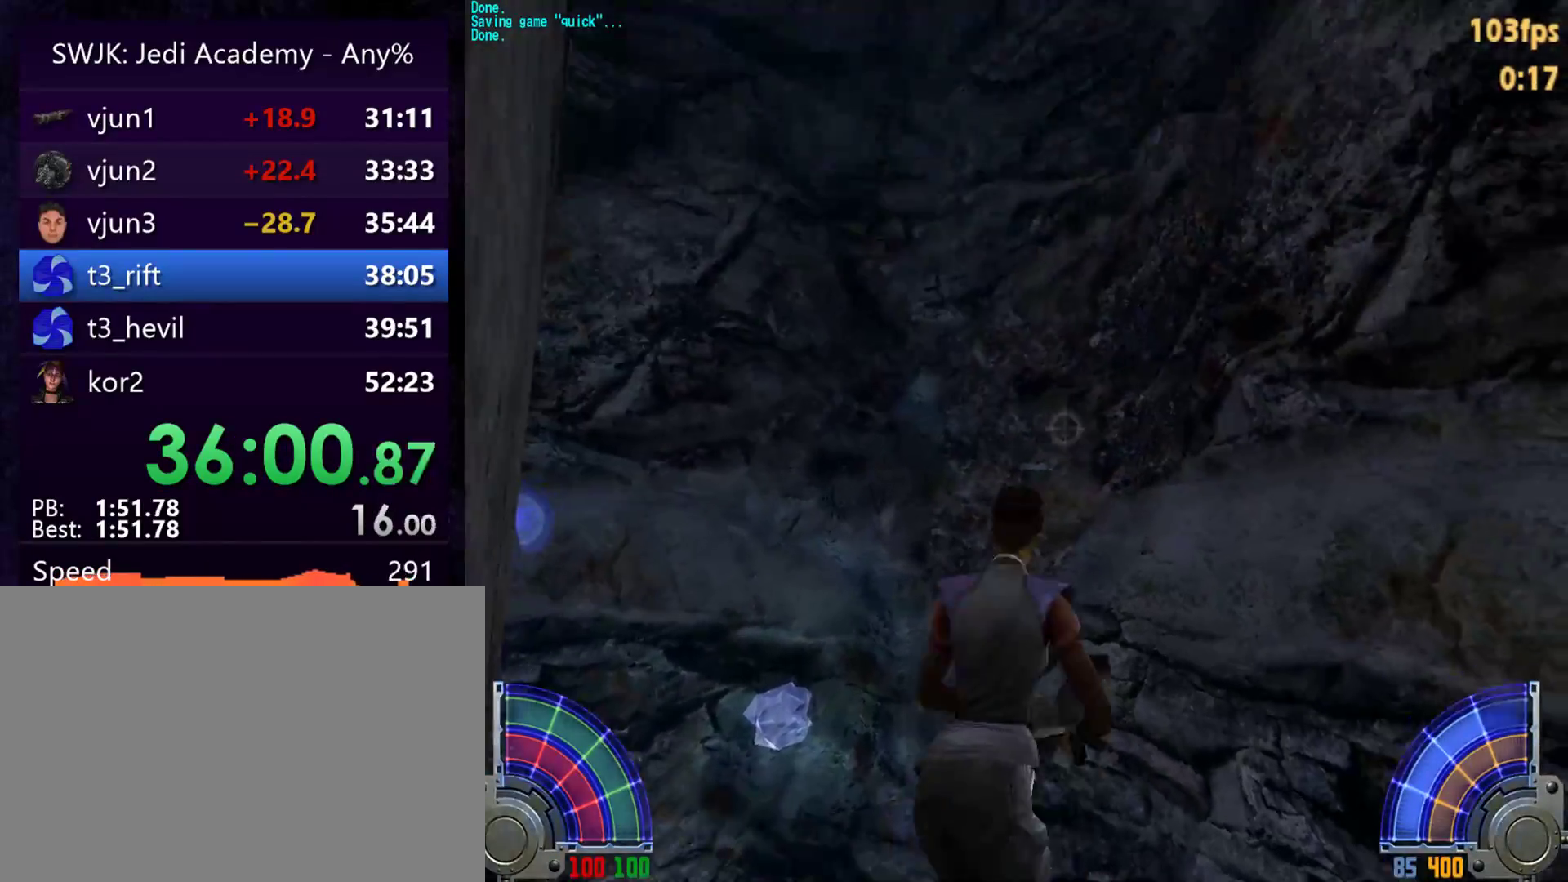
{"keys": ["a", "space", "w"], "mouse": [], "events": [[17, "a", "down"], [100, "d", "up"]]}
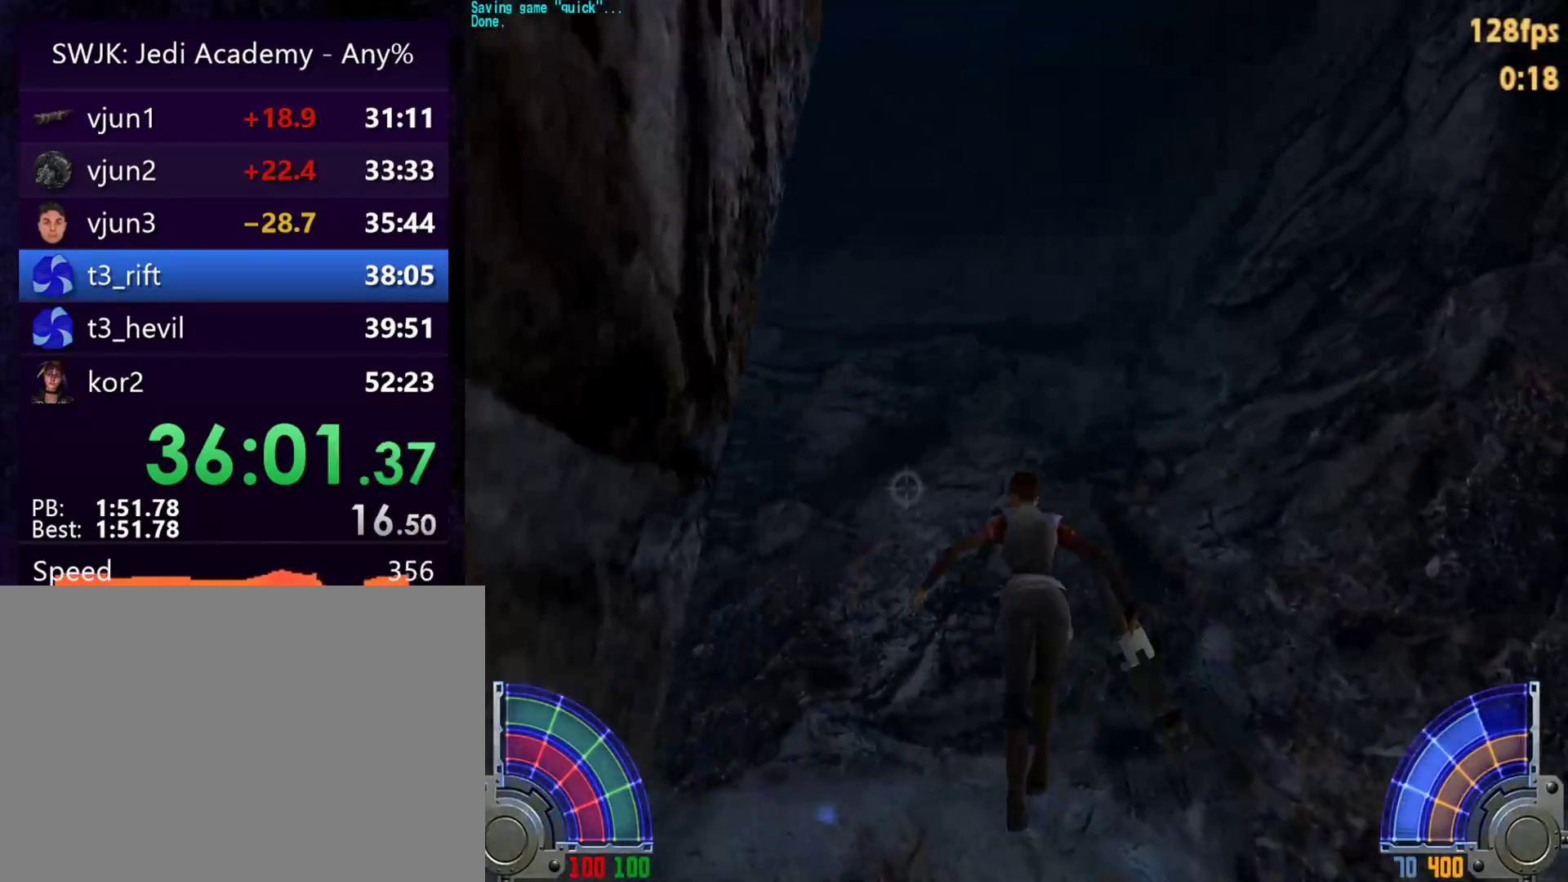
{"keys": ["a", "space", "w"], "mouse": [], "events": []}
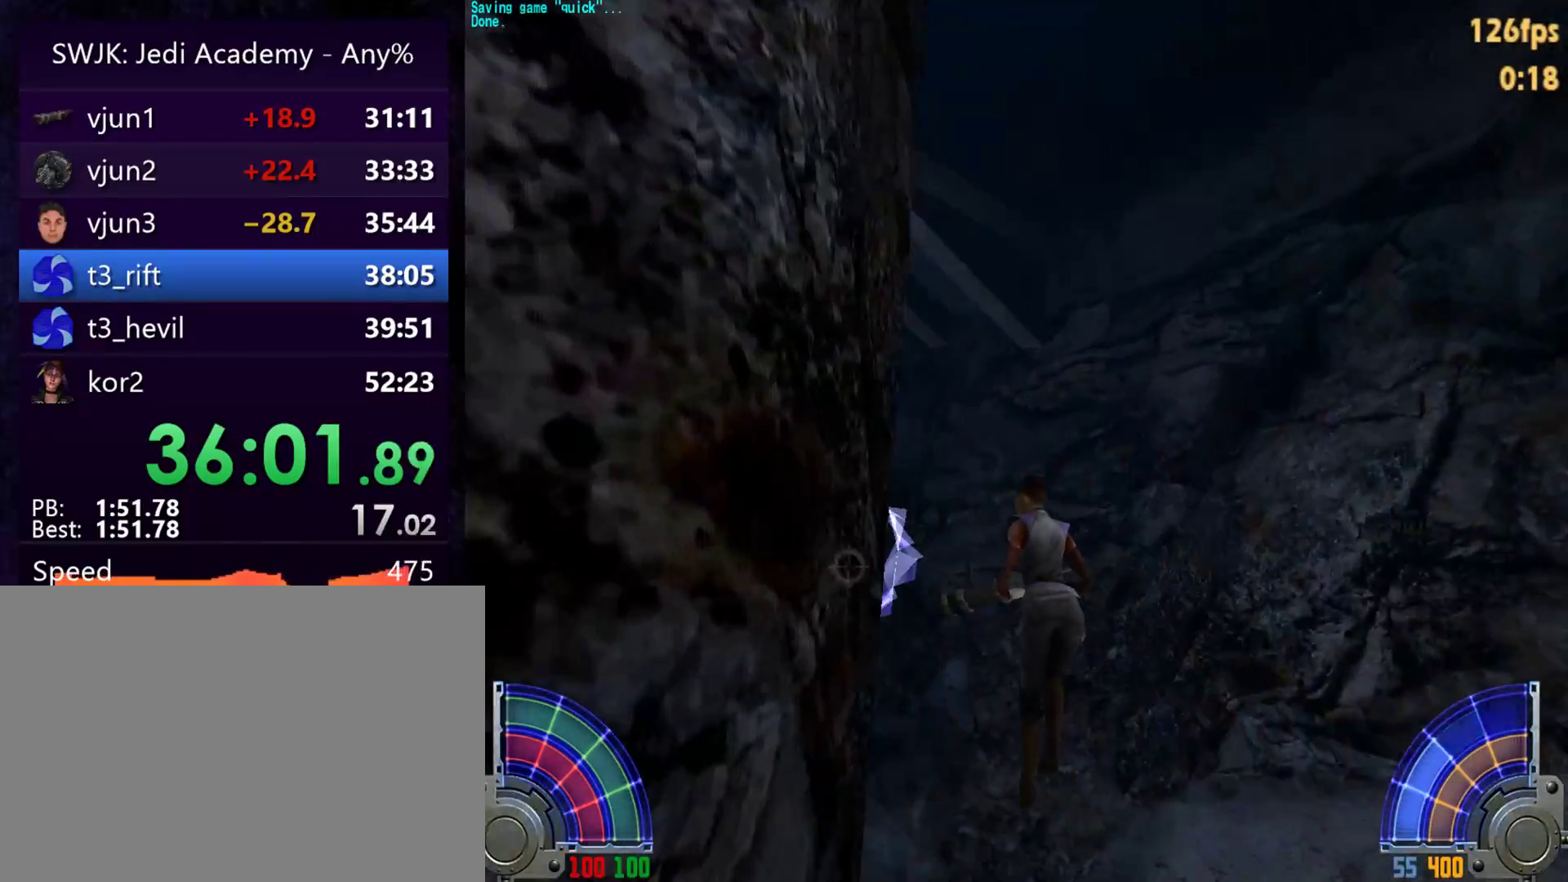
{"keys": ["a", "w"], "mouse": [], "events": [[133, "space", "up"]]}
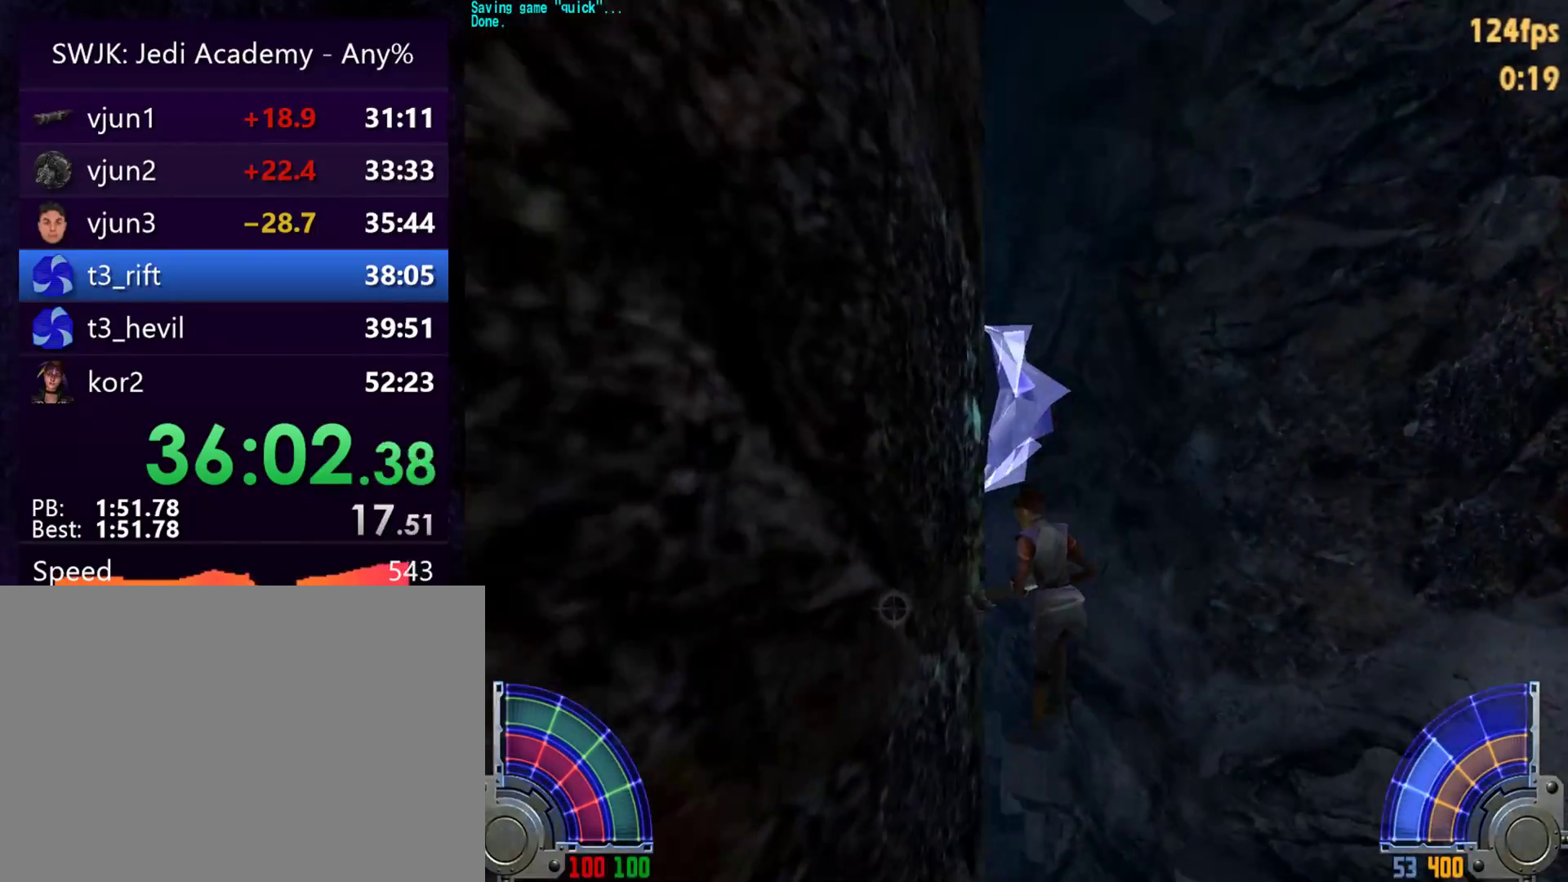
{"keys": ["a", "w"], "mouse": [], "events": []}
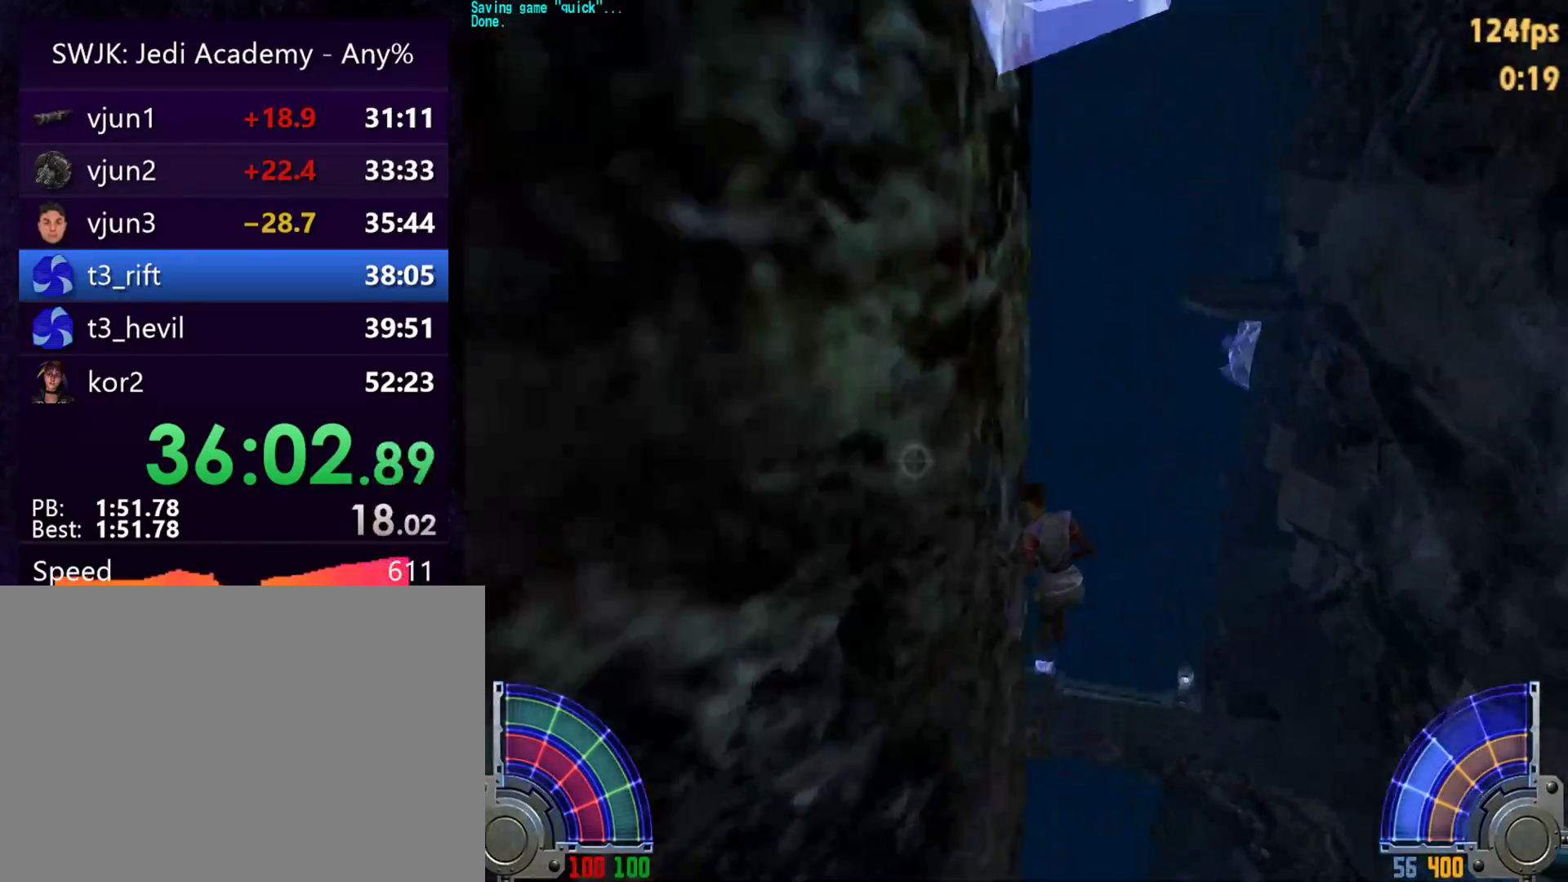
{"keys": ["a", "w"], "mouse": [], "events": []}
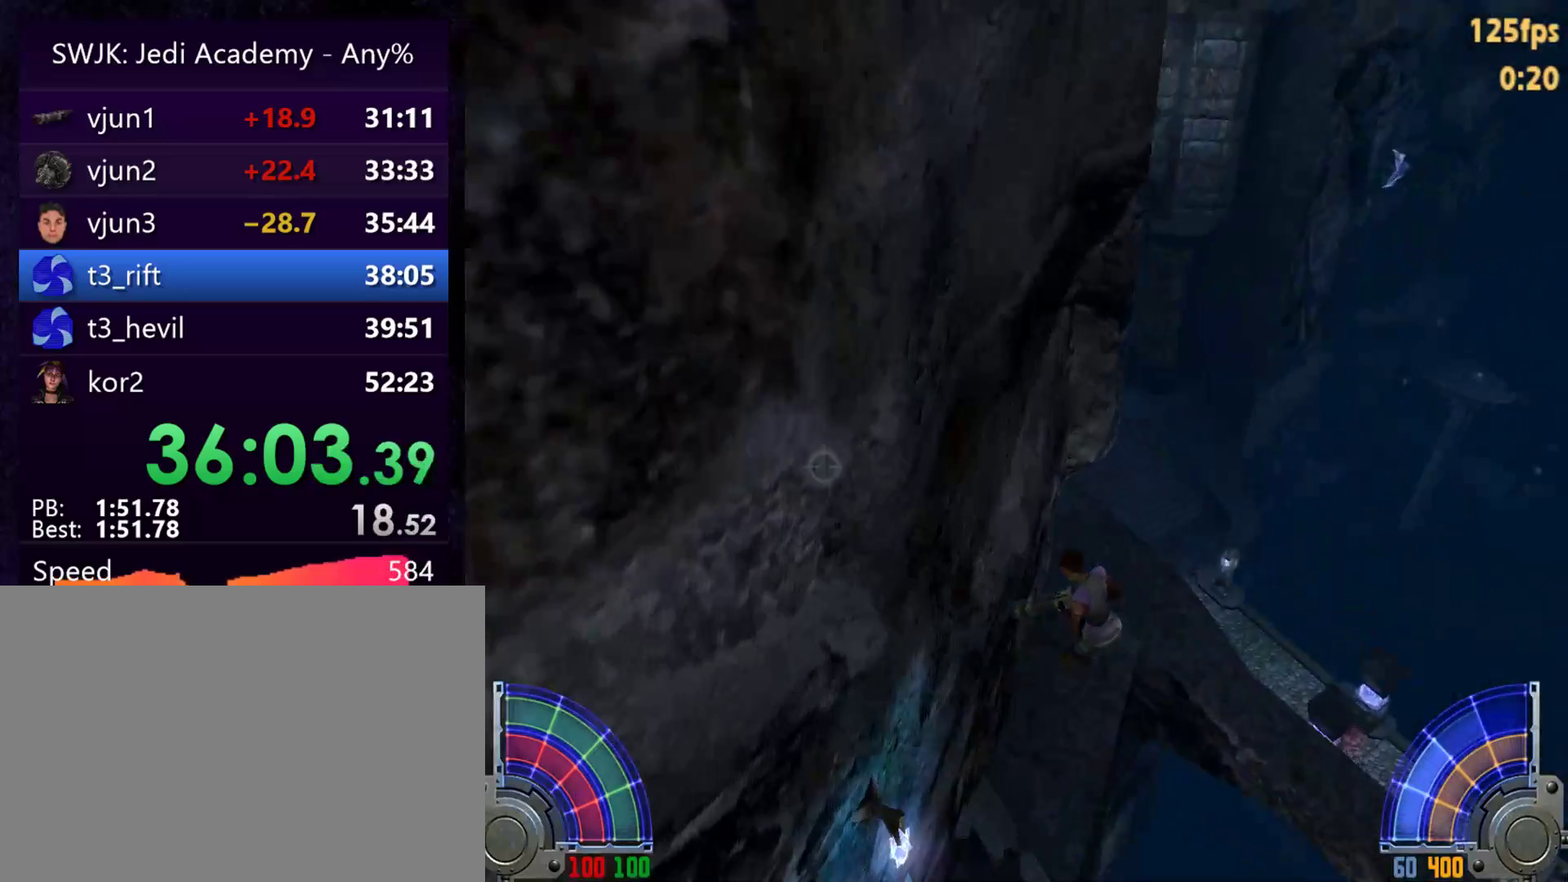
{"keys": ["w"], "mouse": [], "events": [[417, "a", "up"]]}
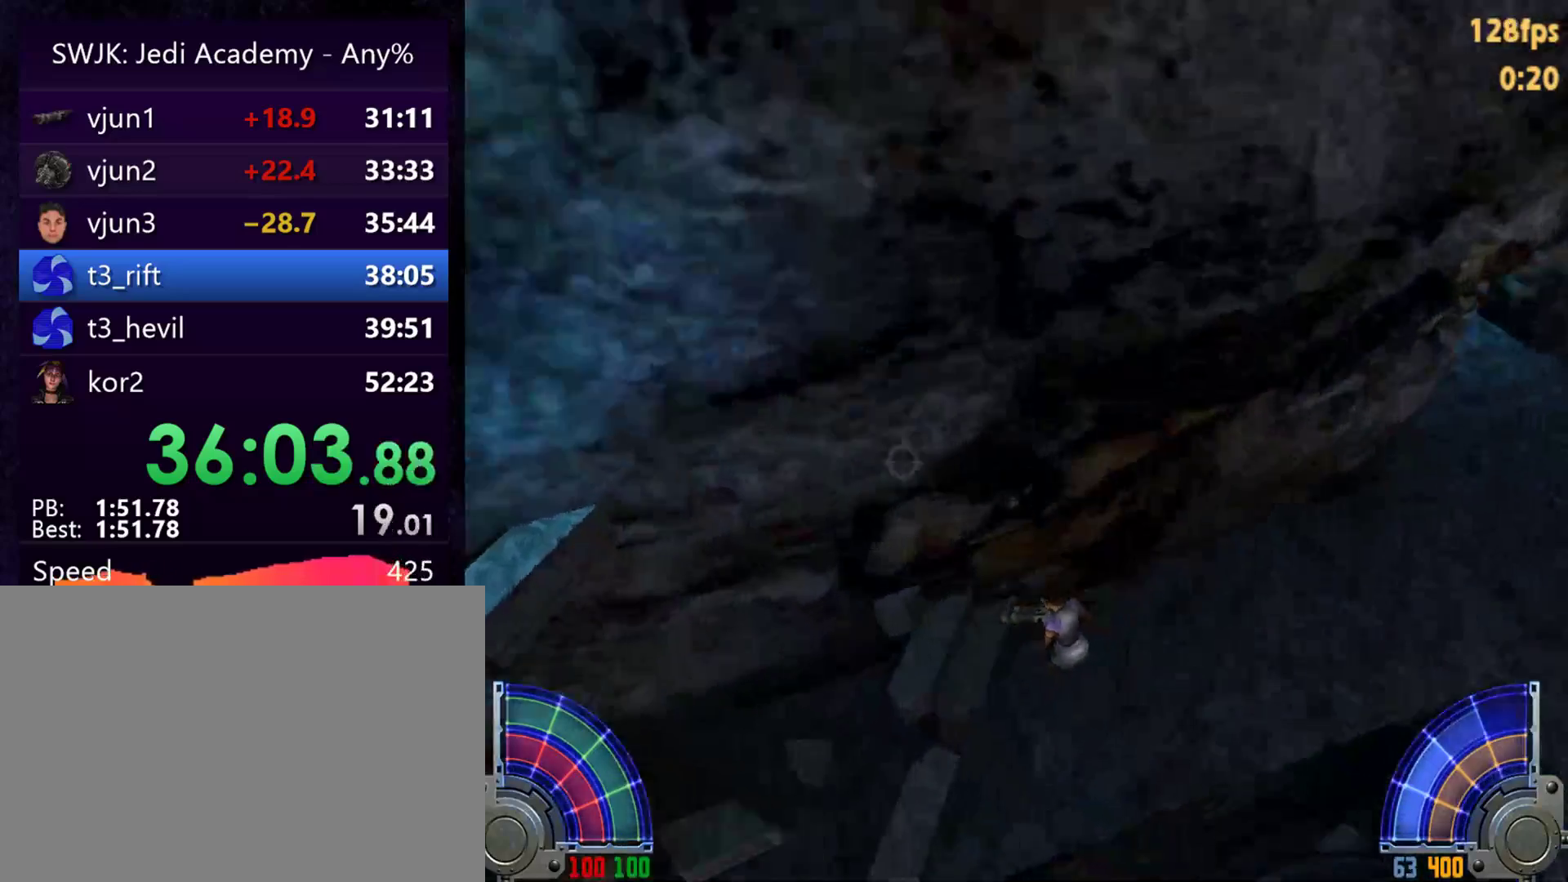
{"keys": [], "mouse": [], "events": [[50, "tab", "down"], [150, "tab", "up"], [483, "w", "up"]]}
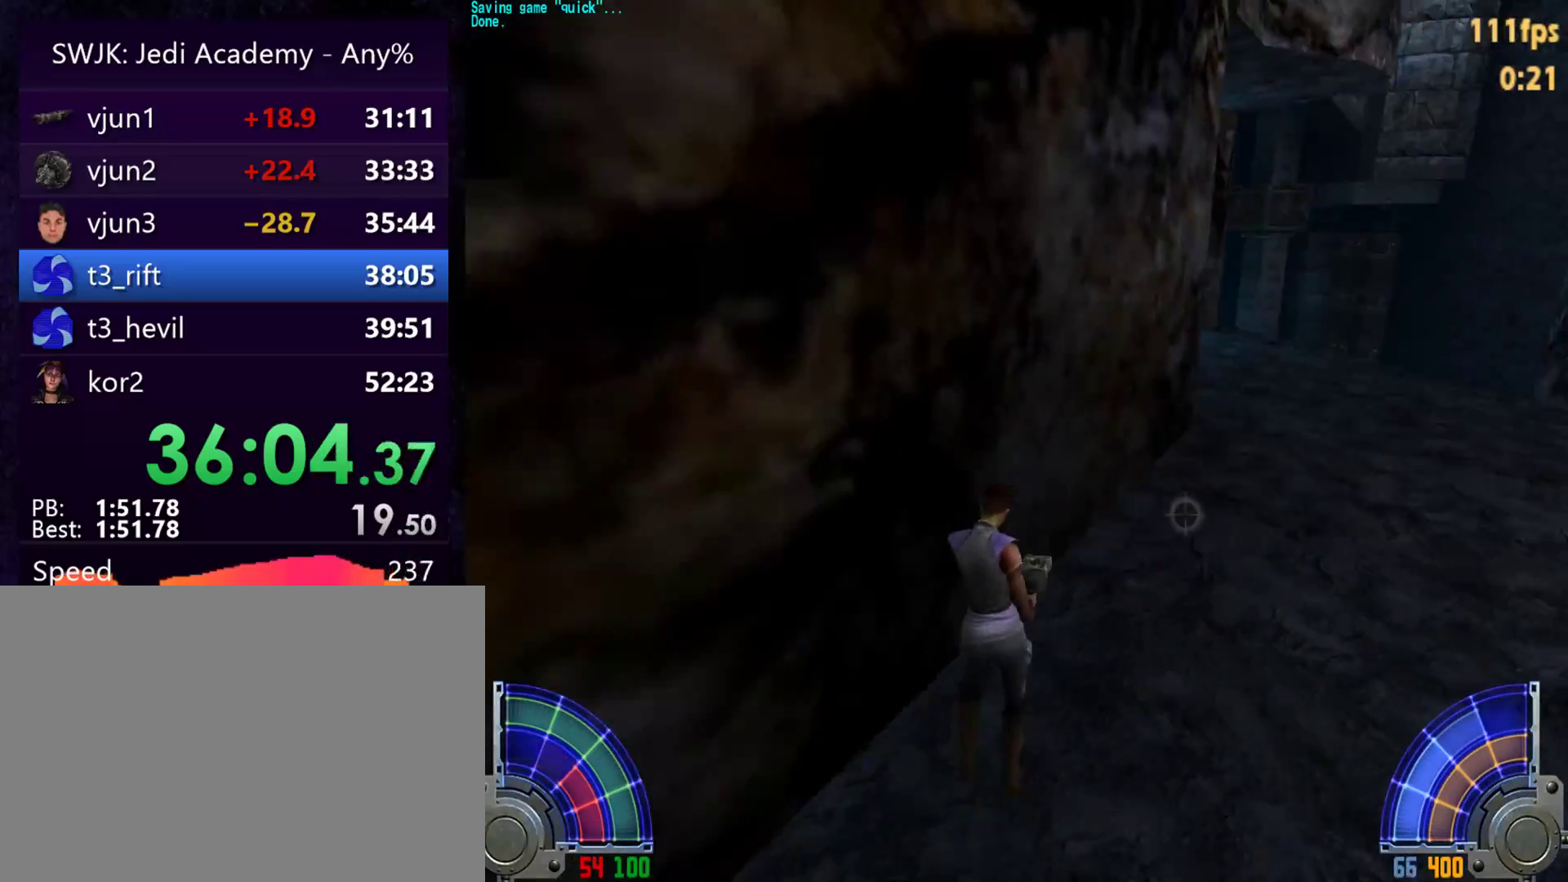
{"keys": ["a"], "mouse": [], "events": [[450, "a", "down"]]}
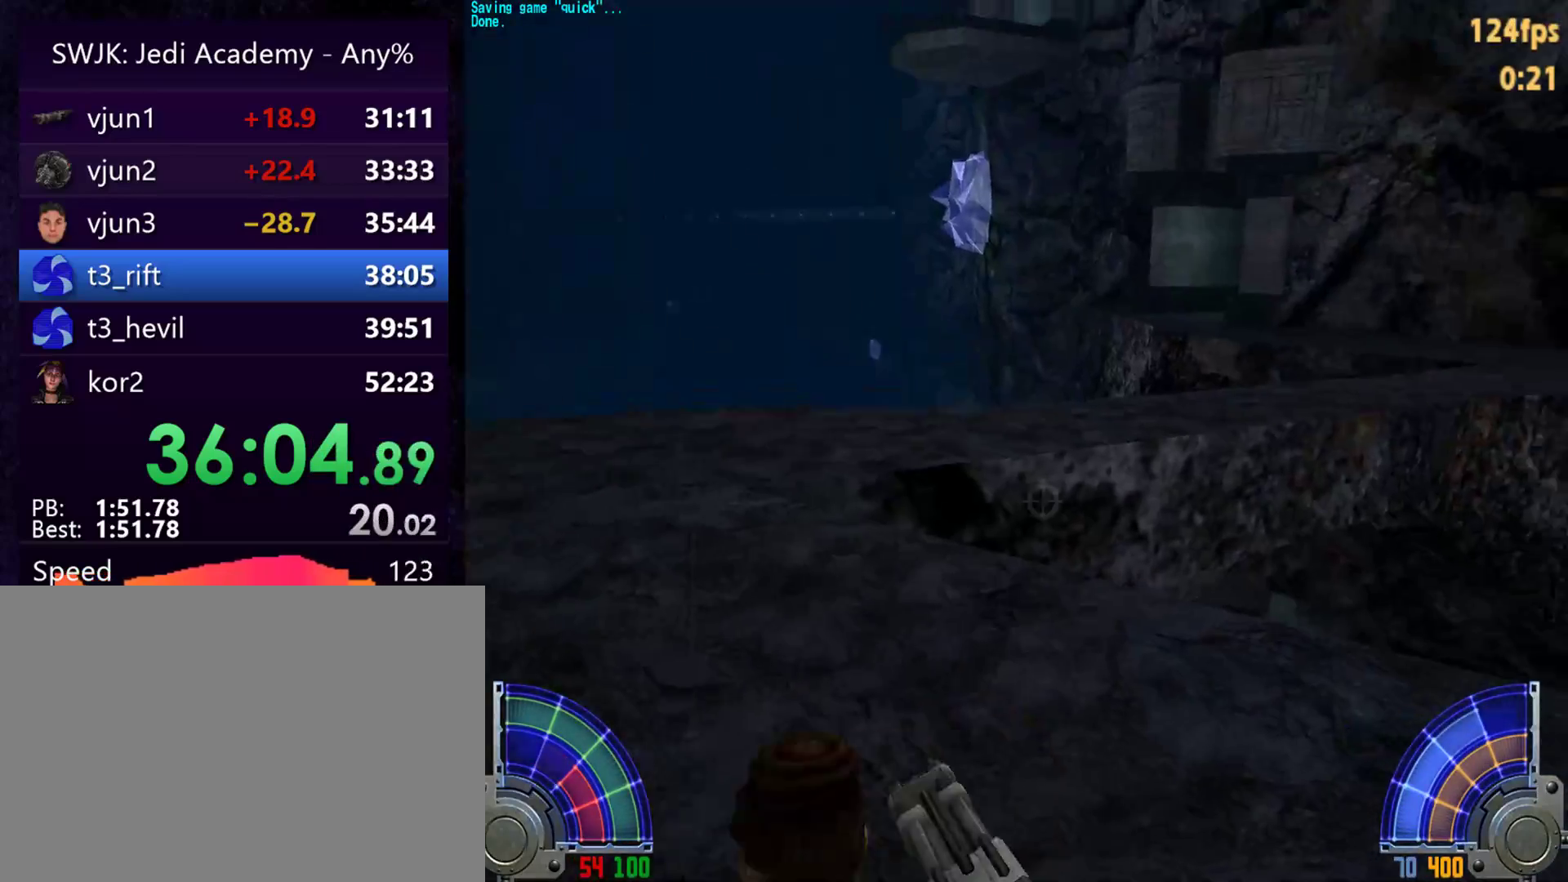
{"keys": ["w"], "mouse": [], "events": [[83, "a", "up"], [283, "w", "down"]]}
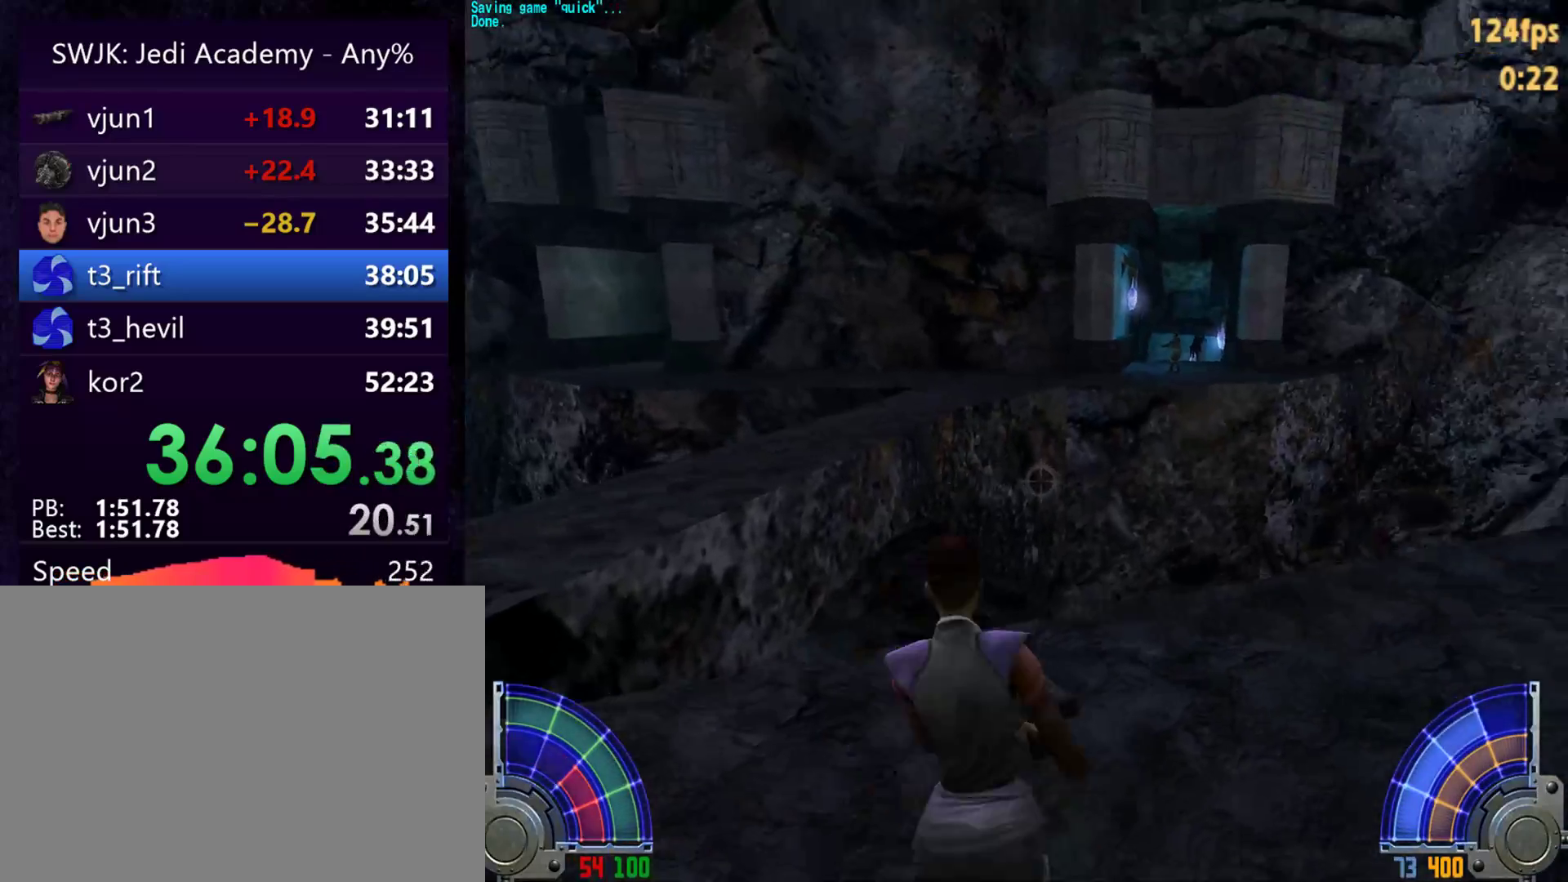
{"keys": ["a", "w"], "mouse": [], "events": [[200, "a", "down"], [250, "space", "down"], [383, "space", "up"]]}
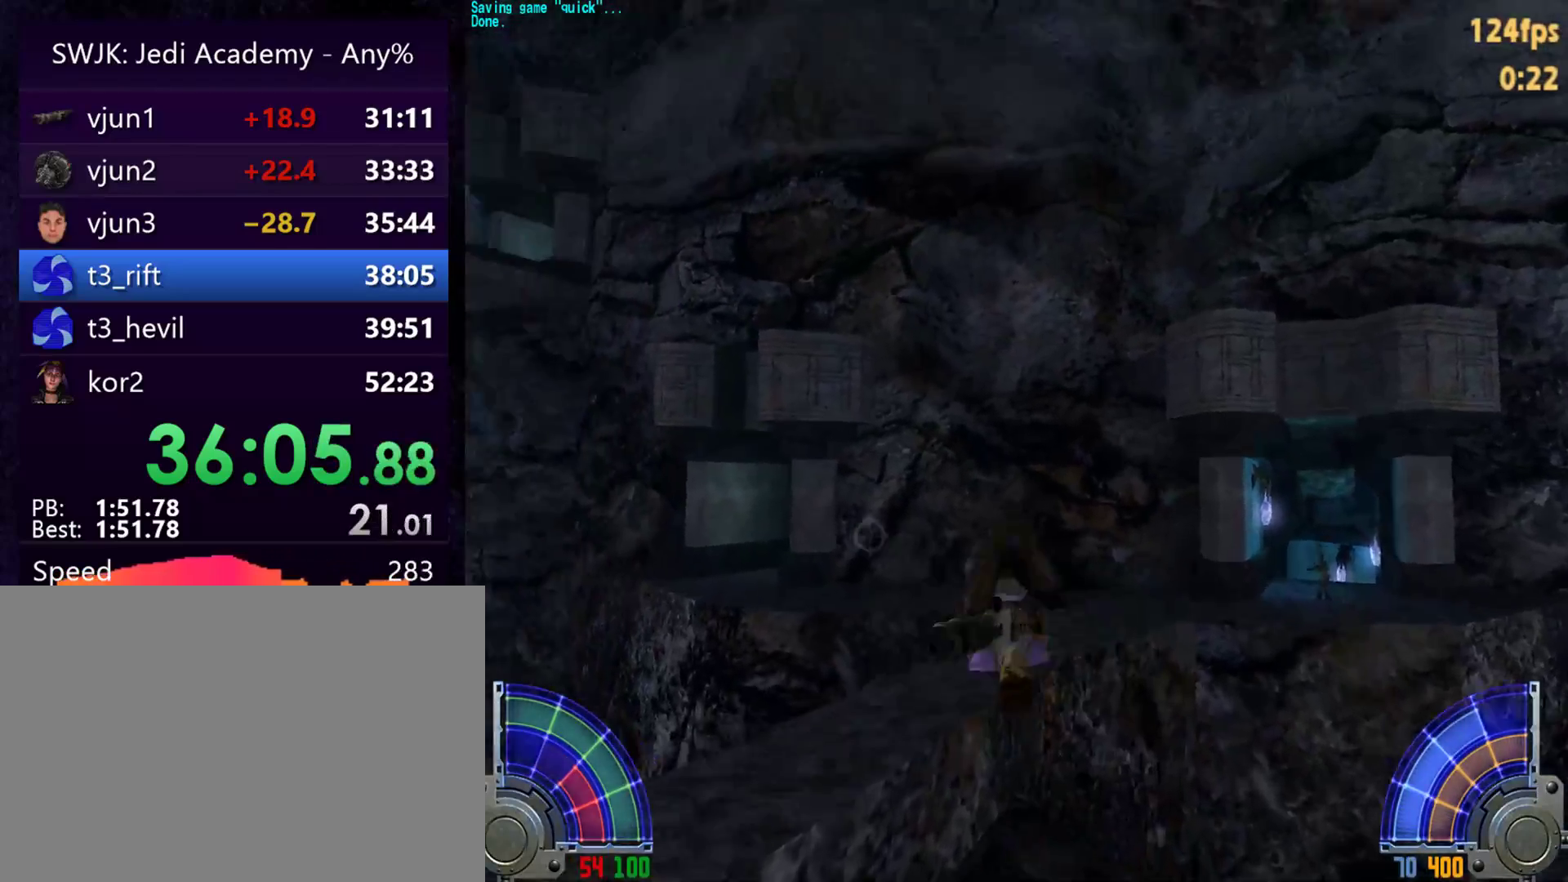
{"keys": ["a", "w"], "mouse": [], "events": []}
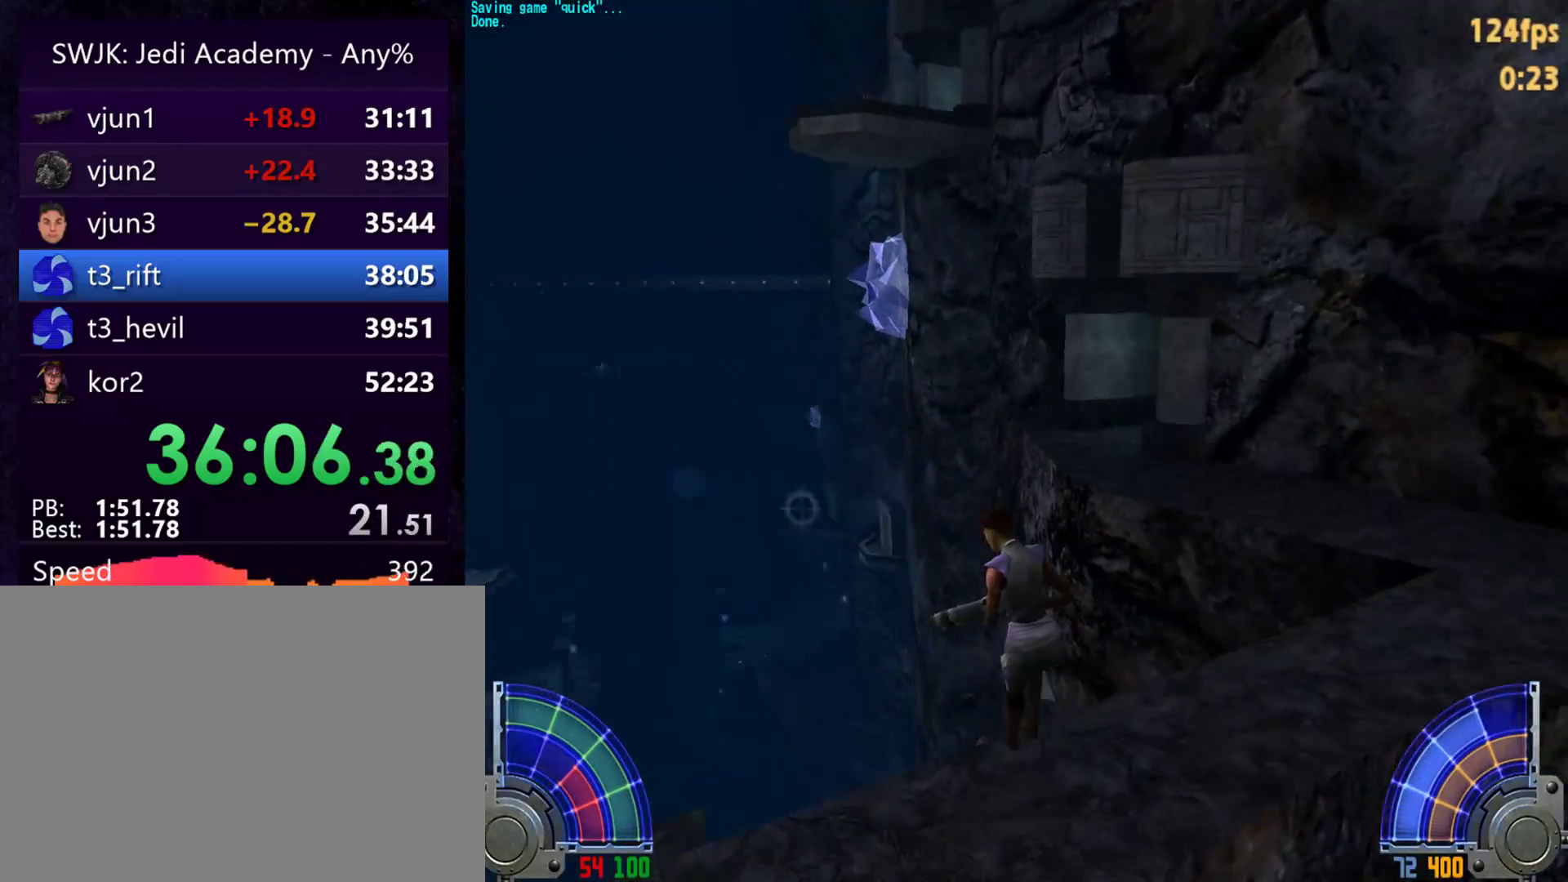
{"keys": ["d", "space", "w"], "mouse": [], "events": [[233, "d", "down"], [283, "a", "up"], [283, "space", "down"]]}
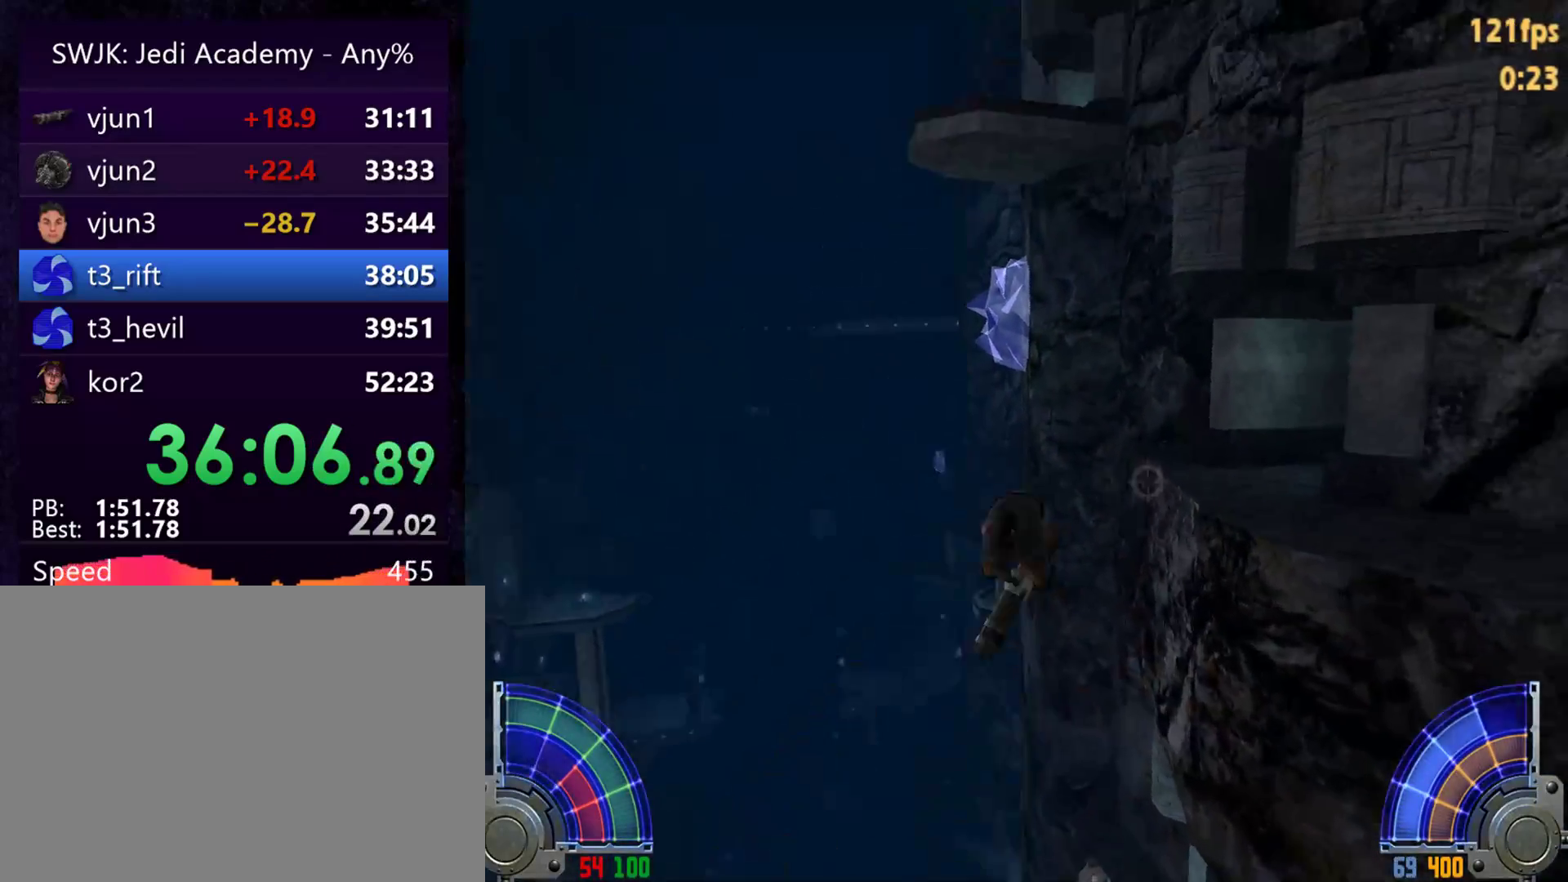
{"keys": ["d", "w"], "mouse": [], "events": [[250, "space", "up"]]}
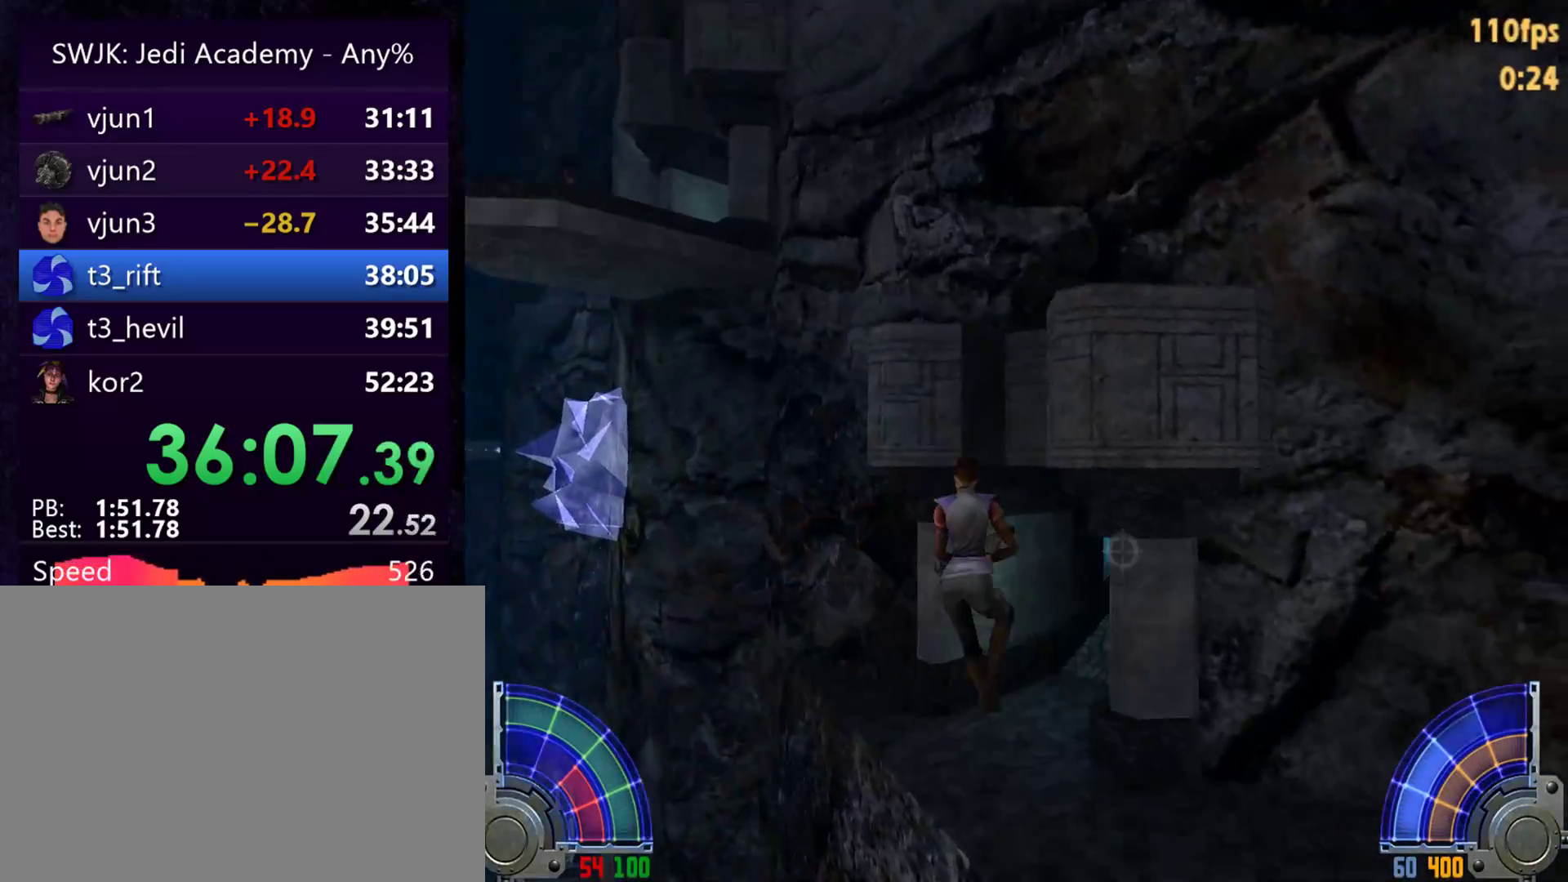
{"keys": ["a", "w"], "mouse": [], "events": [[350, "d", "up"], [400, "a", "down"]]}
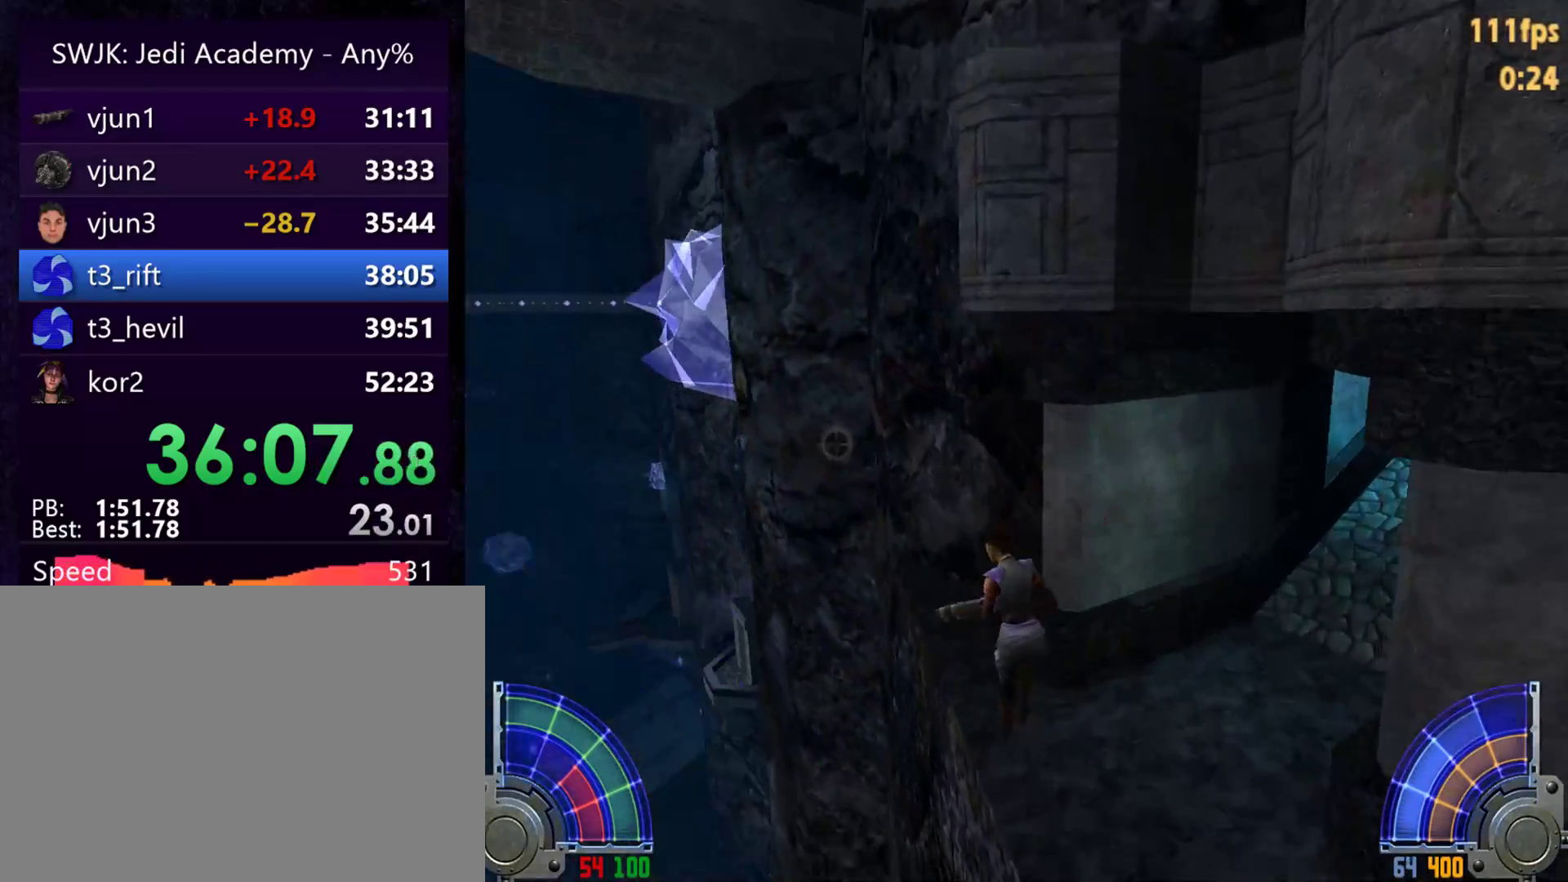
{"keys": ["a", "space", "w"], "mouse": [], "events": [[133, "space", "down"]]}
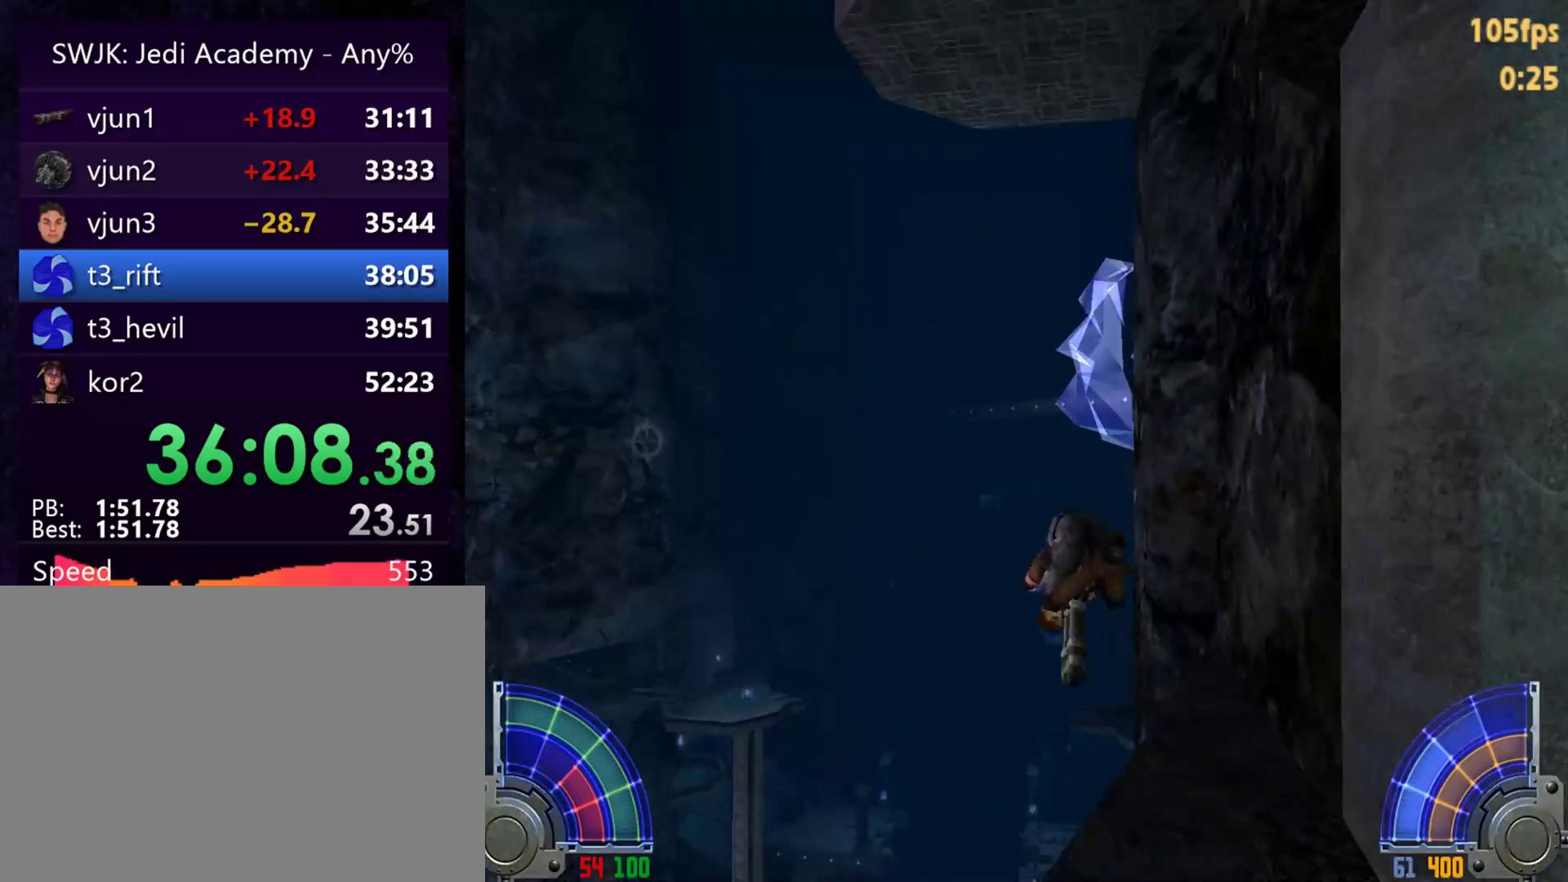
{"keys": ["d", "space", "w"], "mouse": [], "events": [[300, "d", "down"], [400, "a", "up"]]}
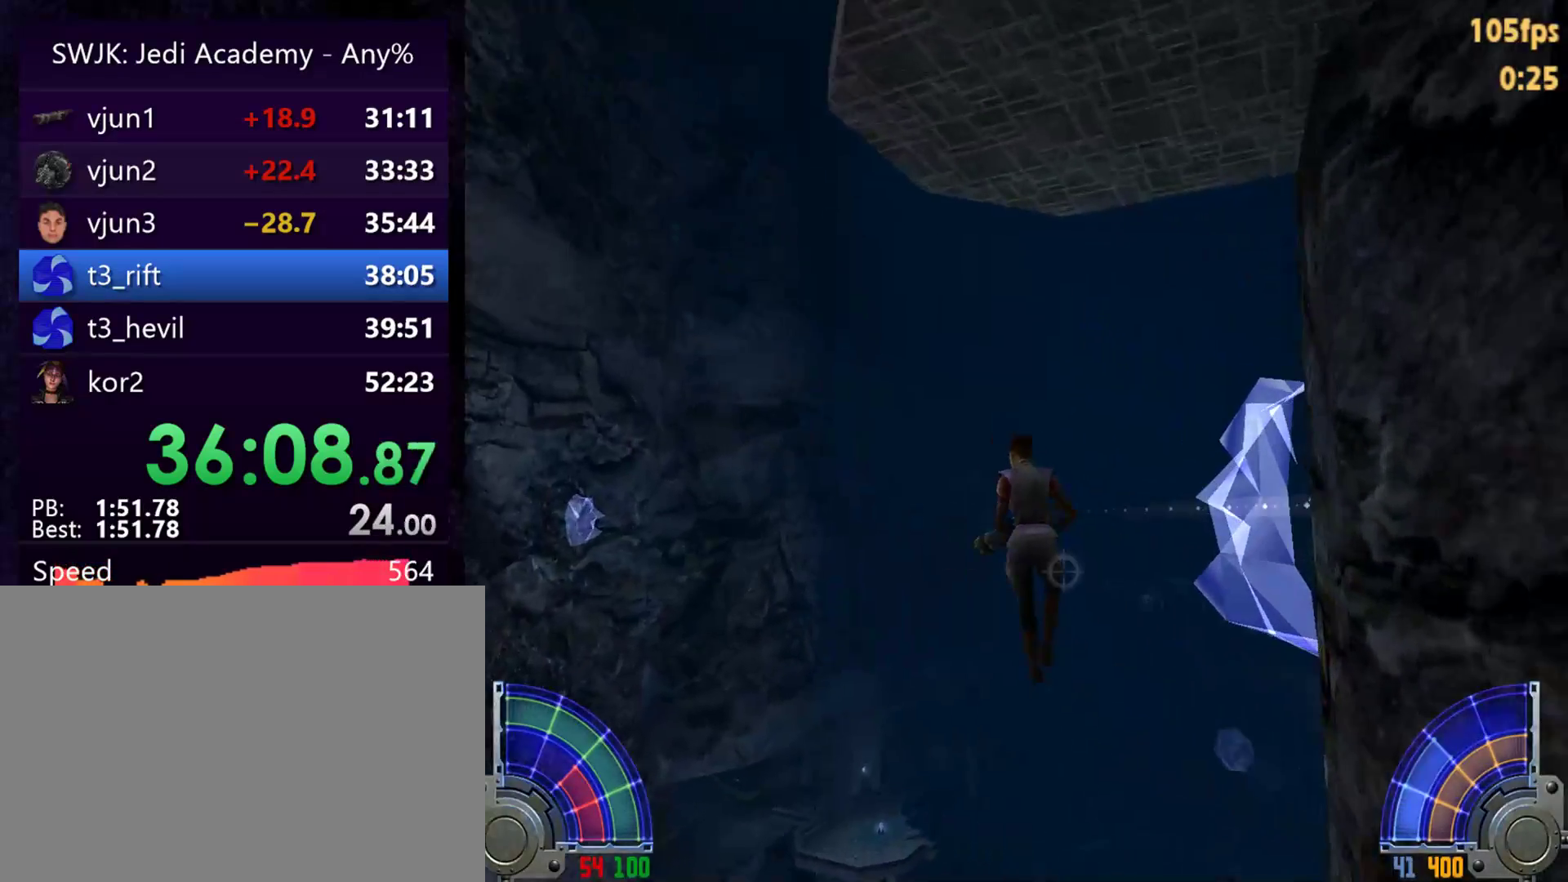
{"keys": ["d", "space", "w"], "mouse": [], "events": []}
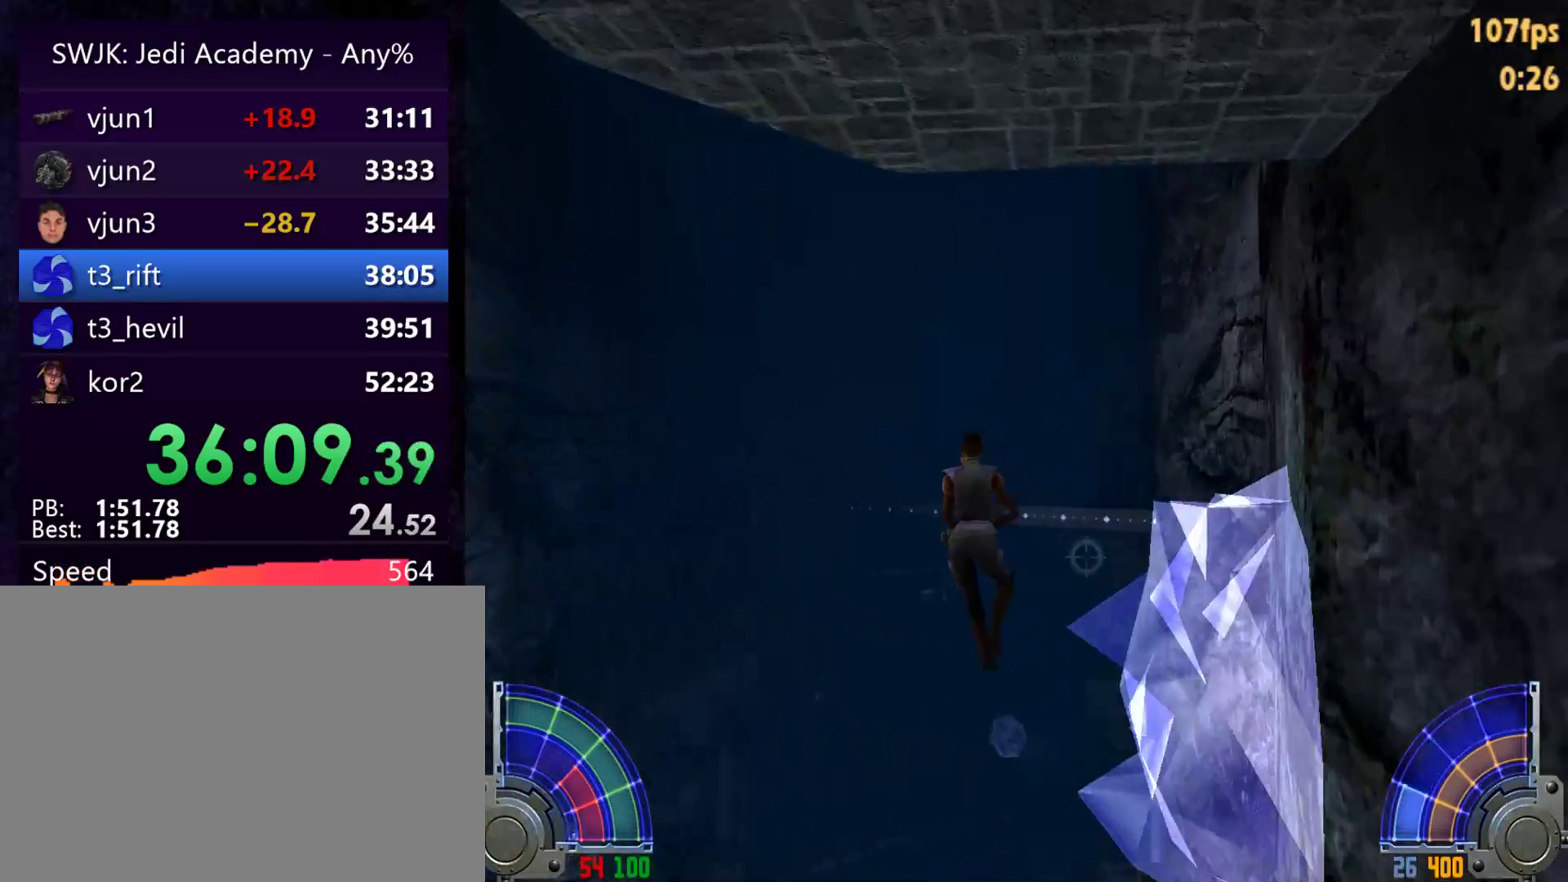
{"keys": ["d", "w"], "mouse": [], "events": [[200, "space", "up"]]}
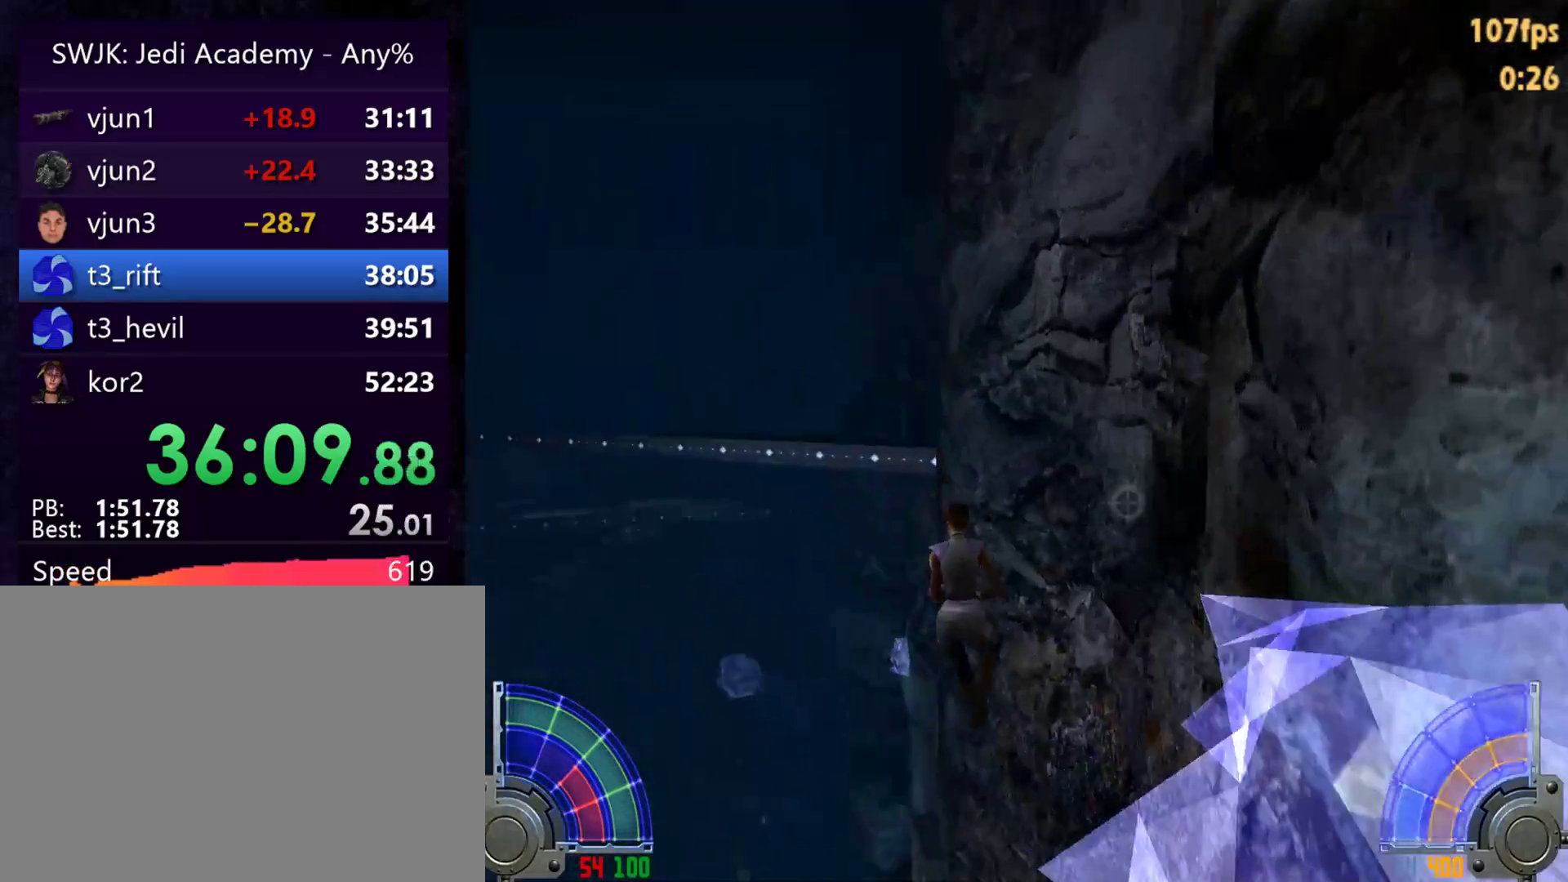
{"keys": ["v", "w"], "mouse": [], "events": [[217, "d", "up"], [500, "v", "down"]]}
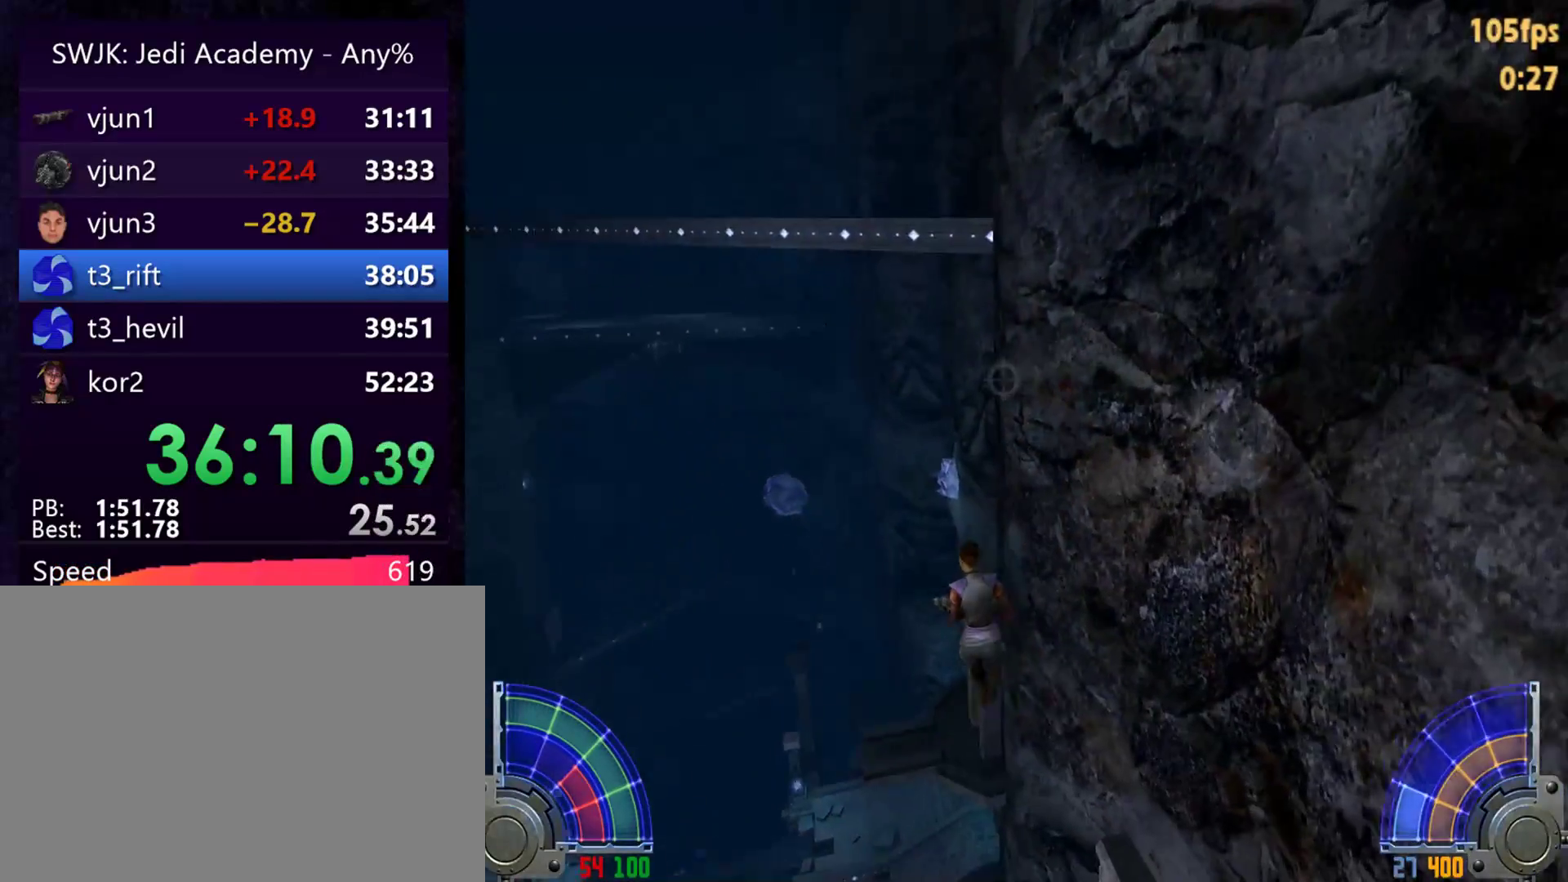
{"keys": ["v", "w"], "mouse": [], "events": [[83, "v", "up"], [417, "v", "down"]]}
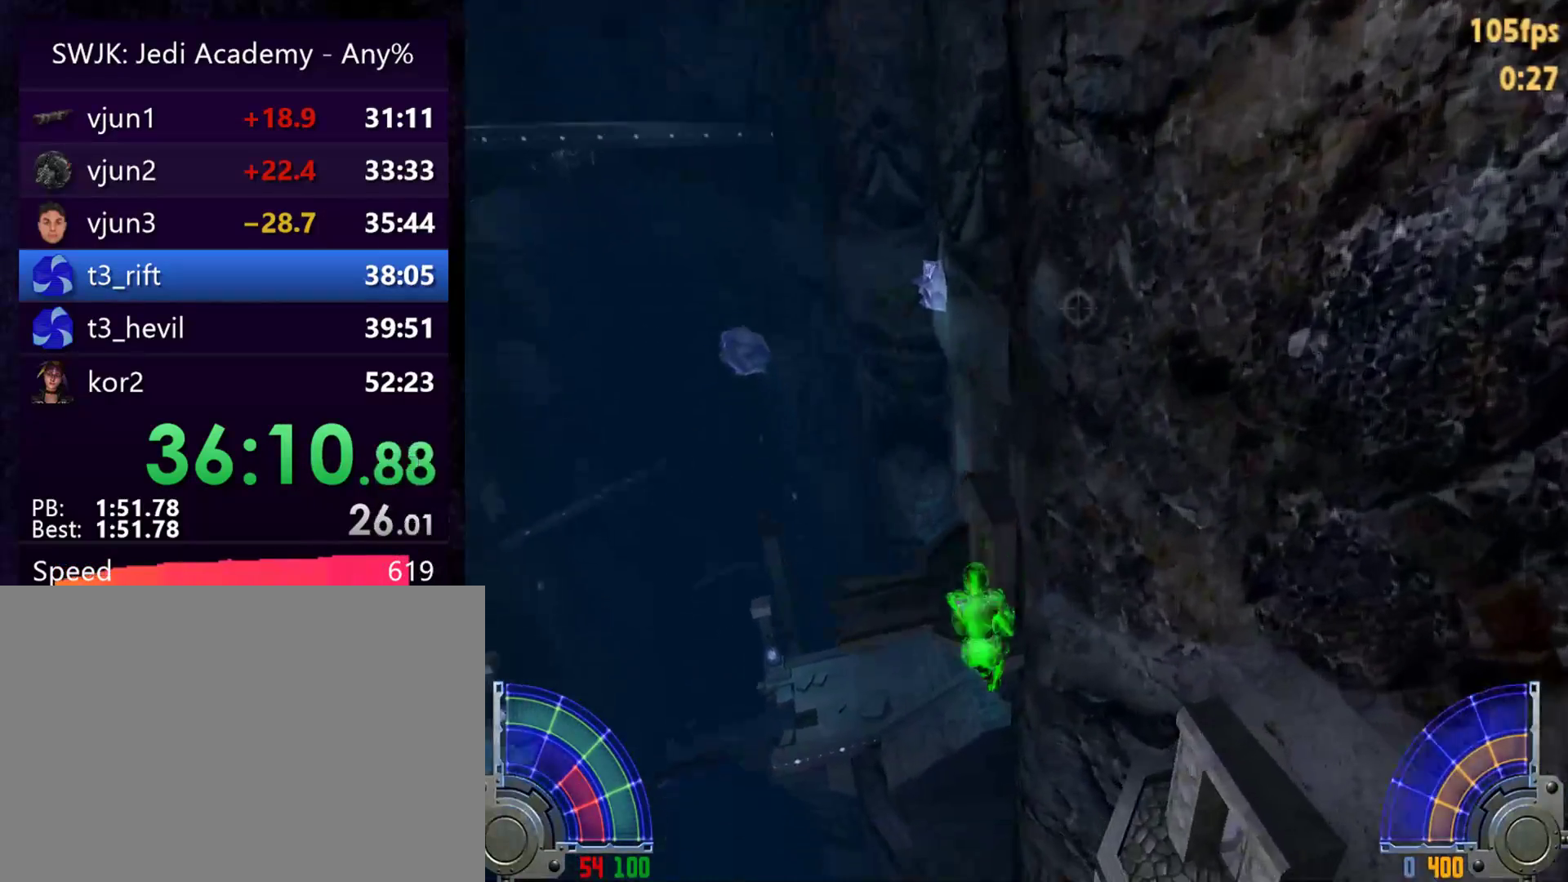
{"keys": ["d", "w"], "mouse": [], "events": [[17, "v", "up"], [100, "v", "down"], [150, "v", "up"], [433, "d", "down"]]}
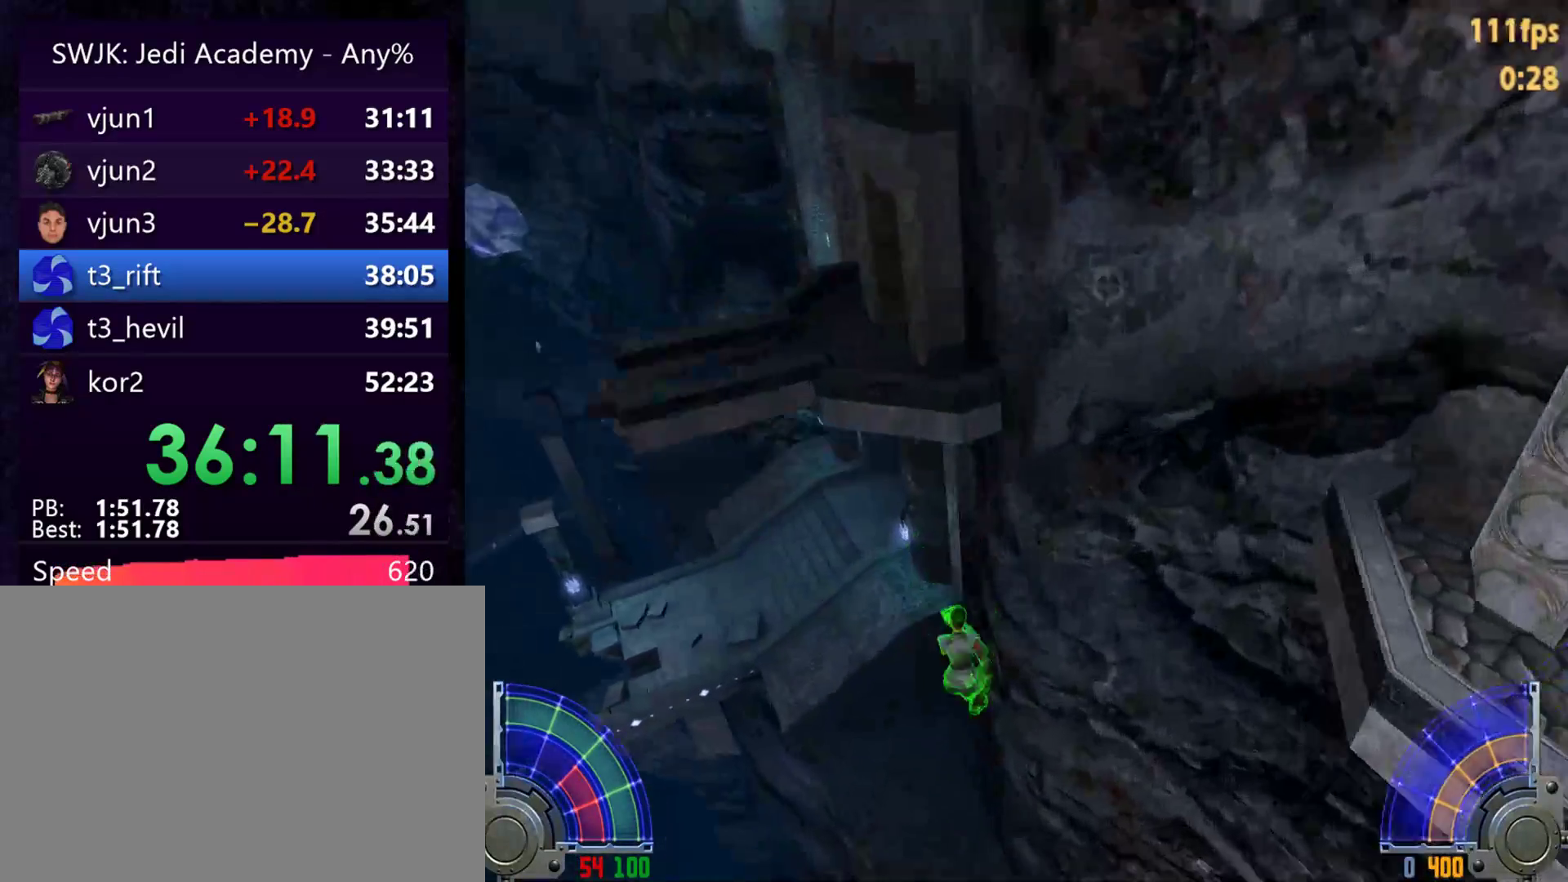
{"keys": ["w"], "mouse": [], "events": [[450, "d", "up"]]}
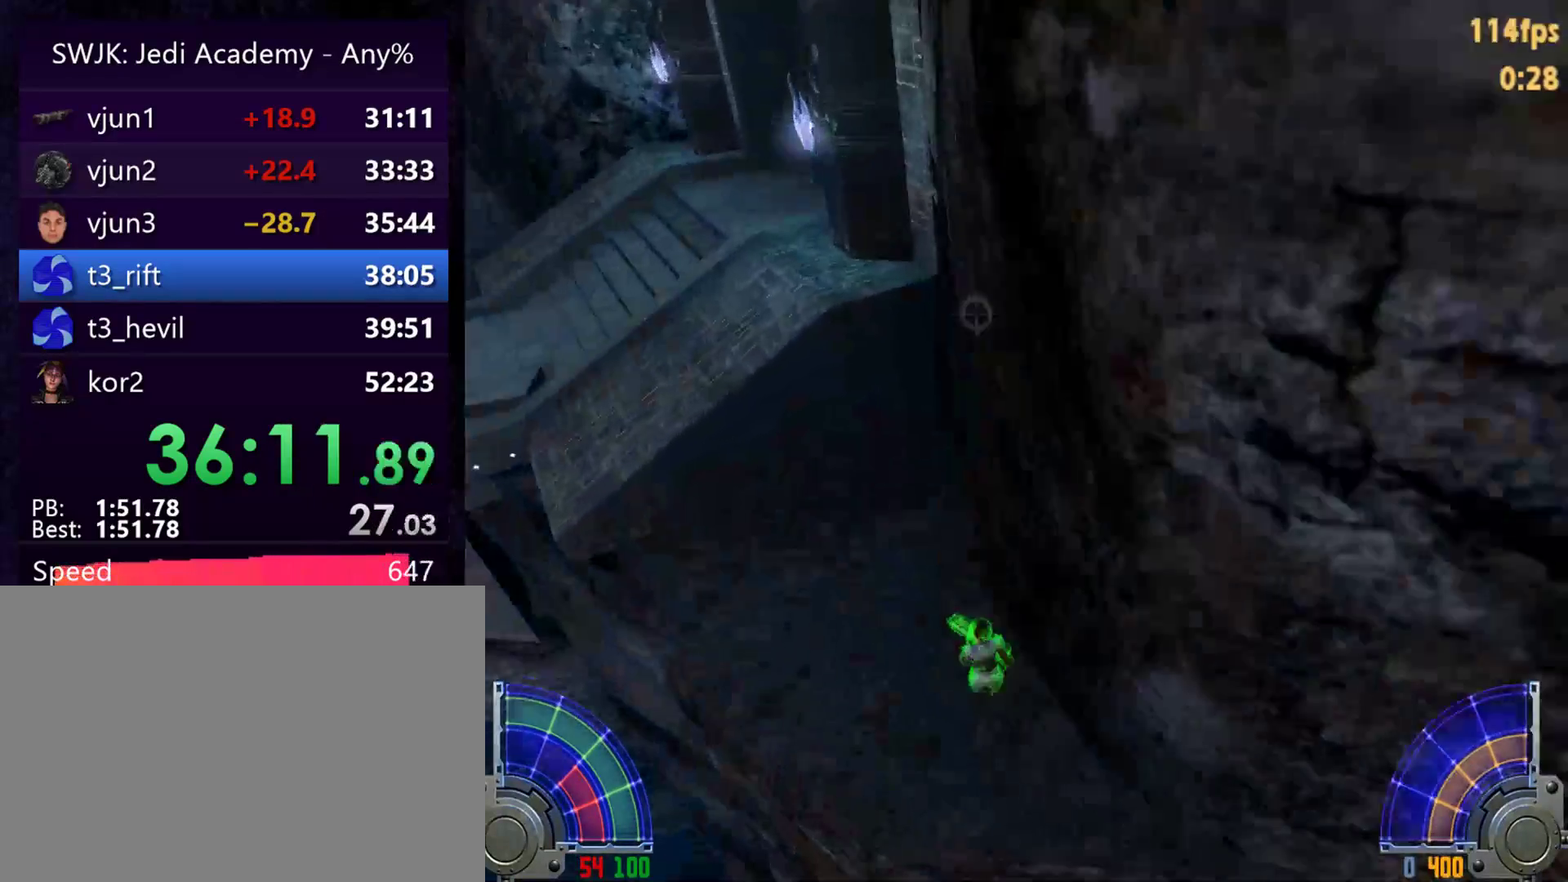
{"keys": ["w"], "mouse": [], "events": [[283, "a", "down"], [367, "a", "up"]]}